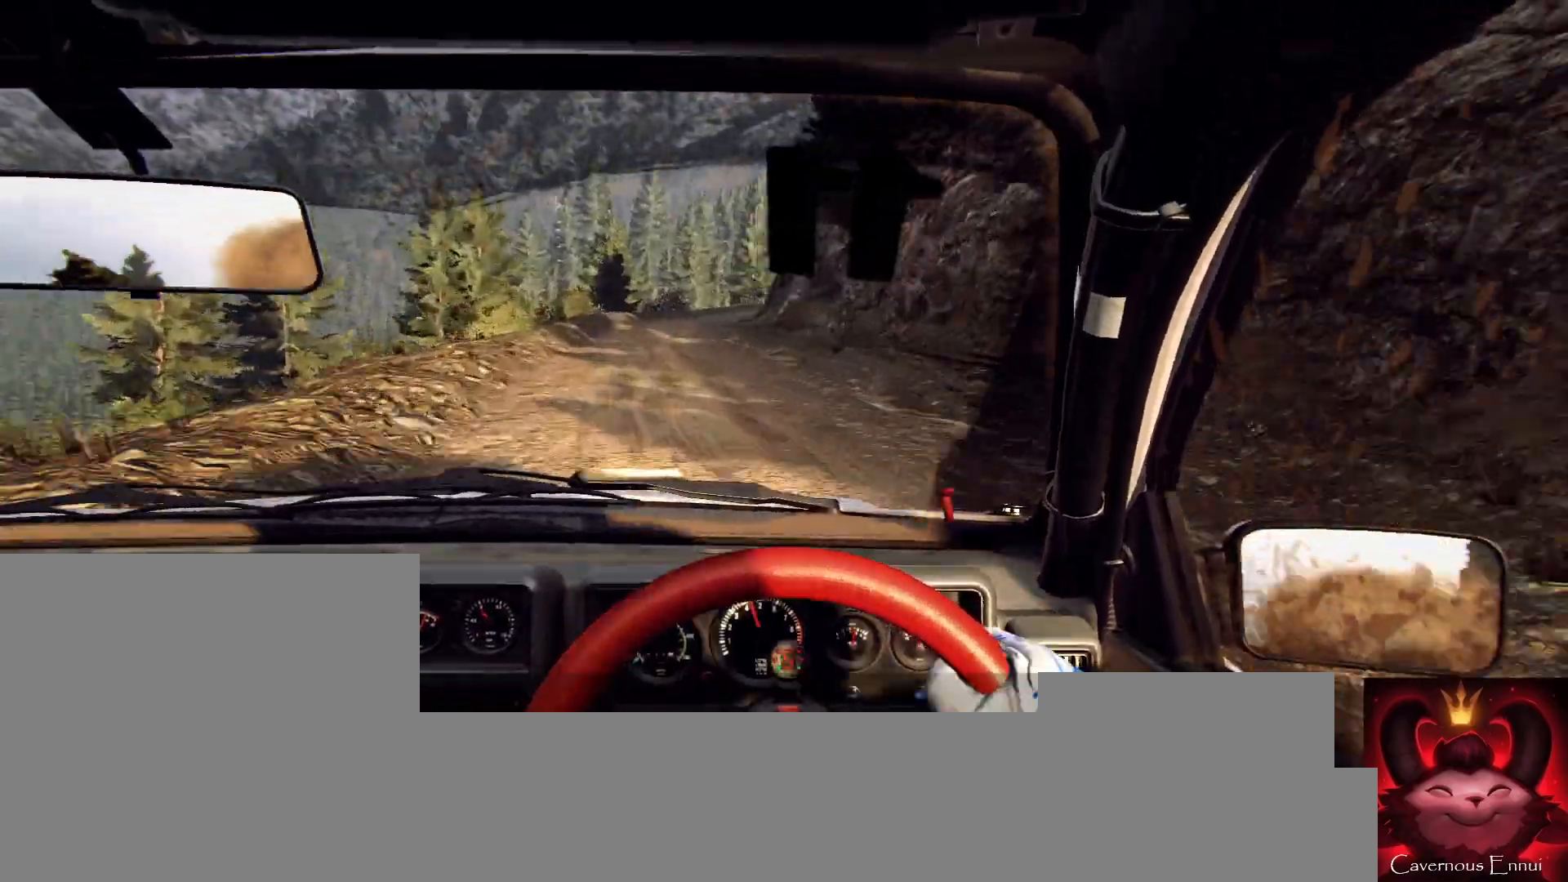
Gameplay with a controller (Xbox layout); each line is a JSON object with the inputs held at the frame after it. "events" lists button and stick changes between this image and that frame as [ms after this image, input, new state], when the widget could be followed in between.
{"buttons": [], "left_stick": "right", "right_stick": "center", "events": [[33, "left_stick", "center"], [67, "right_stick", "up"], [200, "right_stick", "center"], [300, "left_stick", "right"], [433, "right_stick", "up"], [500, "right_stick", "center"]]}
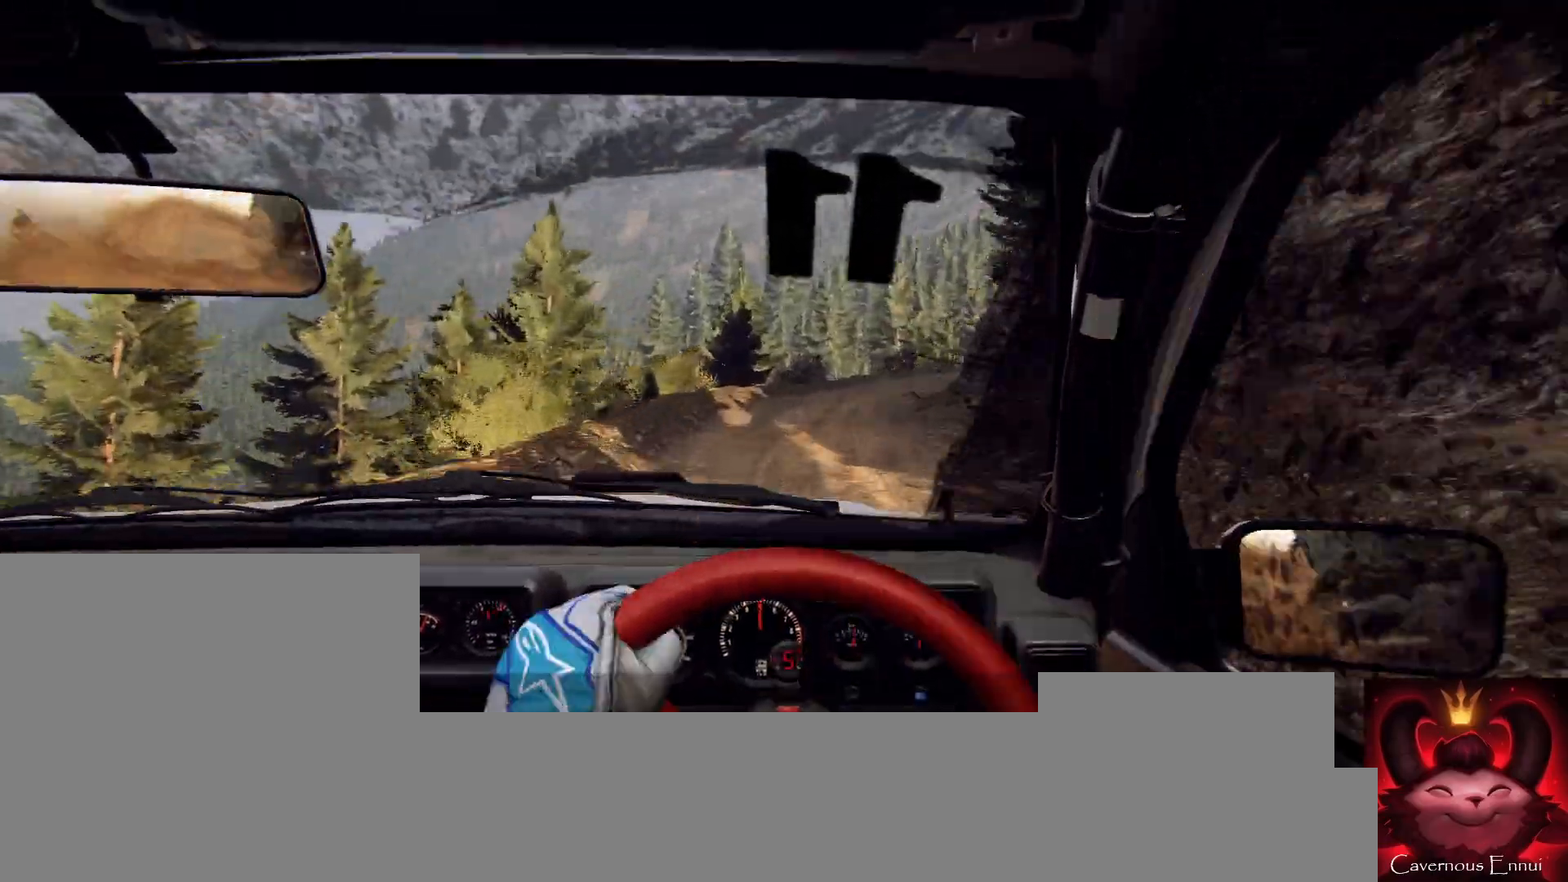
{"buttons": [], "left_stick": "center", "right_stick": "center", "events": [[33, "L2", "down"], [167, "L2", "up"], [200, "L1", "down"], [300, "L1", "up"], [433, "left_stick", "center"]]}
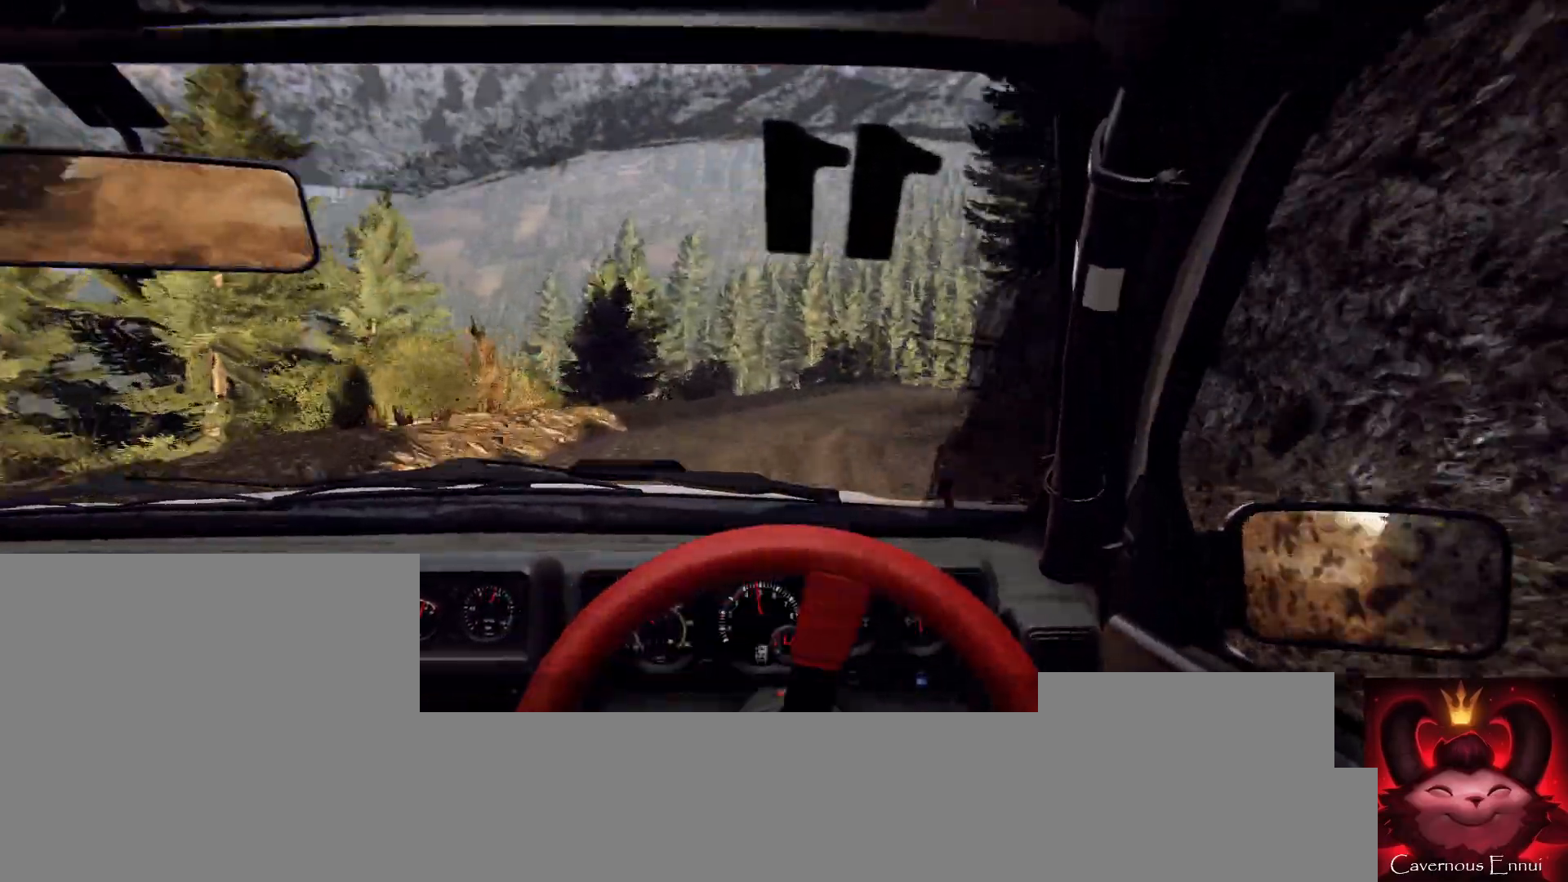
{"buttons": [], "left_stick": "left", "right_stick": "up", "events": [[133, "left_stick", "left"], [133, "right_stick", "up"], [367, "left_stick", "center"], [467, "left_stick", "left"]]}
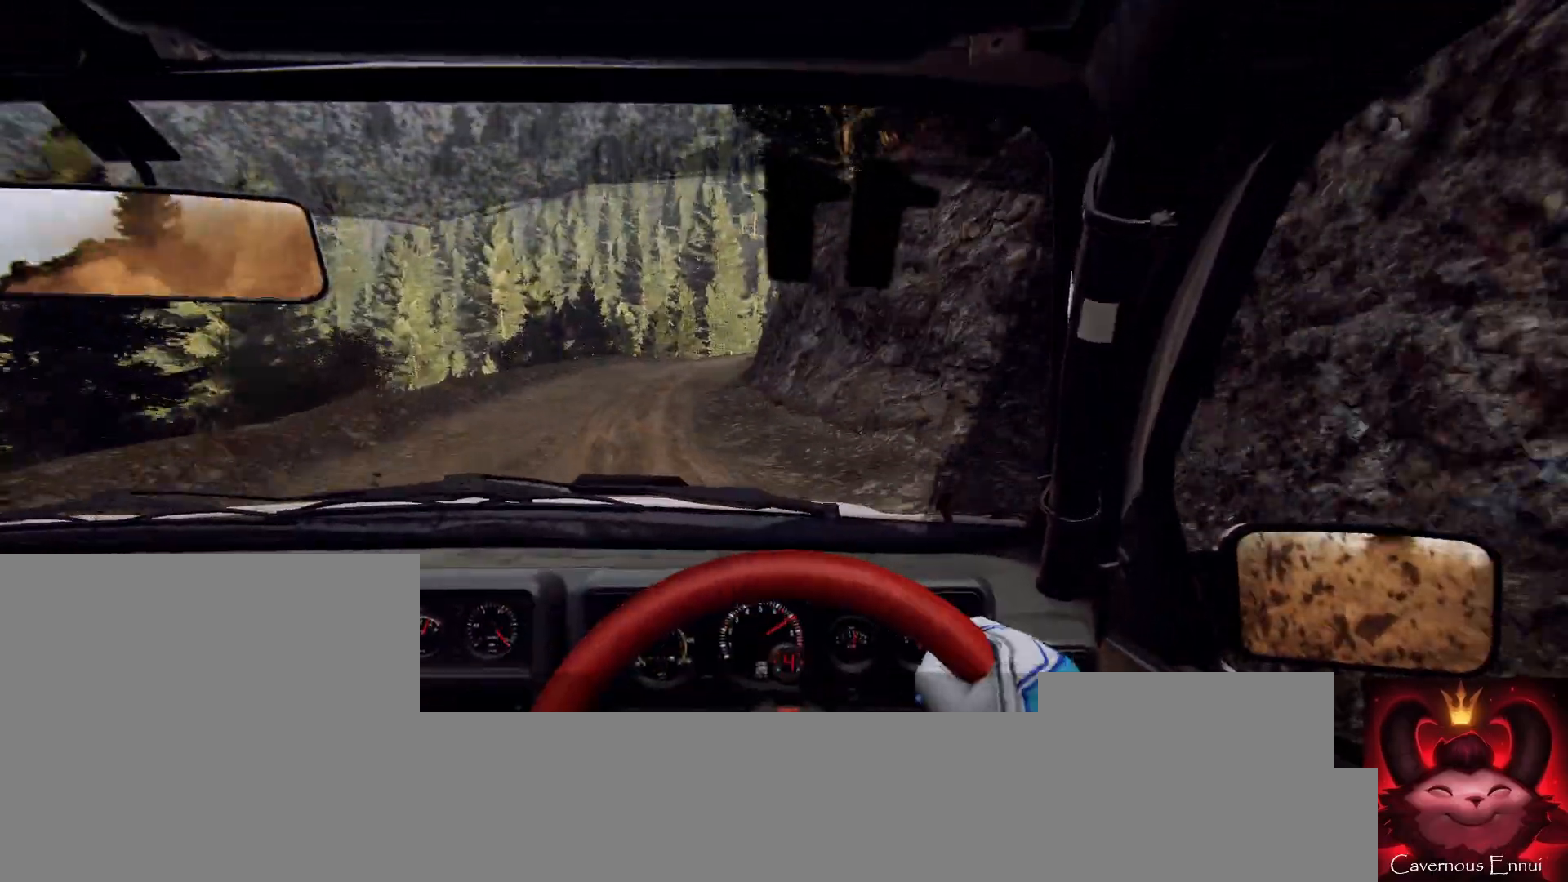
{"buttons": [], "left_stick": "right", "right_stick": "up", "events": [[100, "left_stick", "center"], [400, "left_stick", "right"]]}
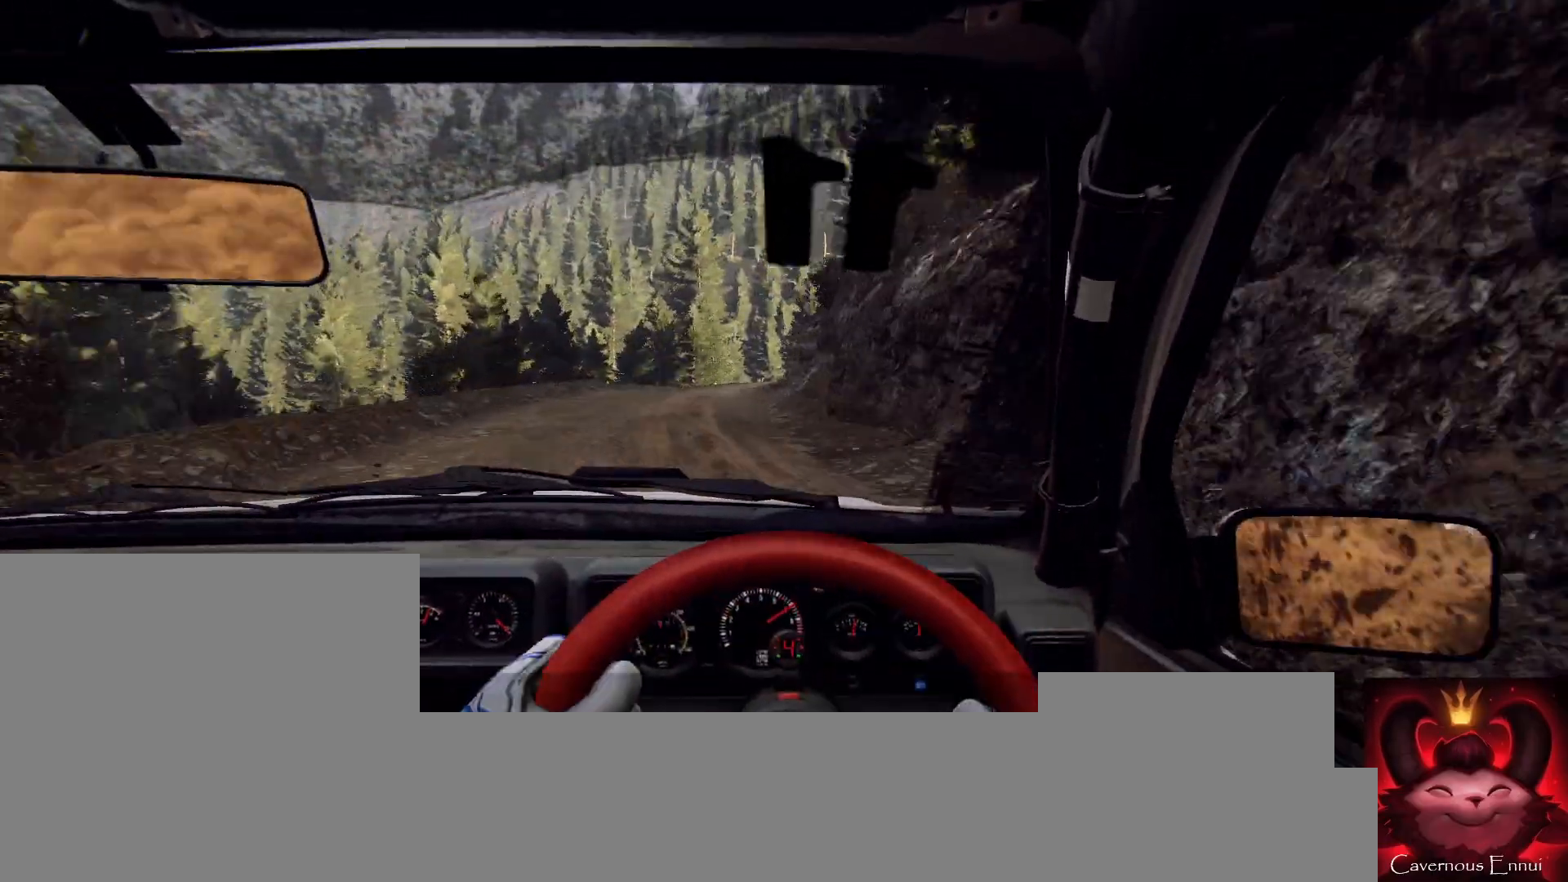
{"buttons": [], "left_stick": "right", "right_stick": "up", "events": [[200, "left_stick", "center"], [367, "left_stick", "right"]]}
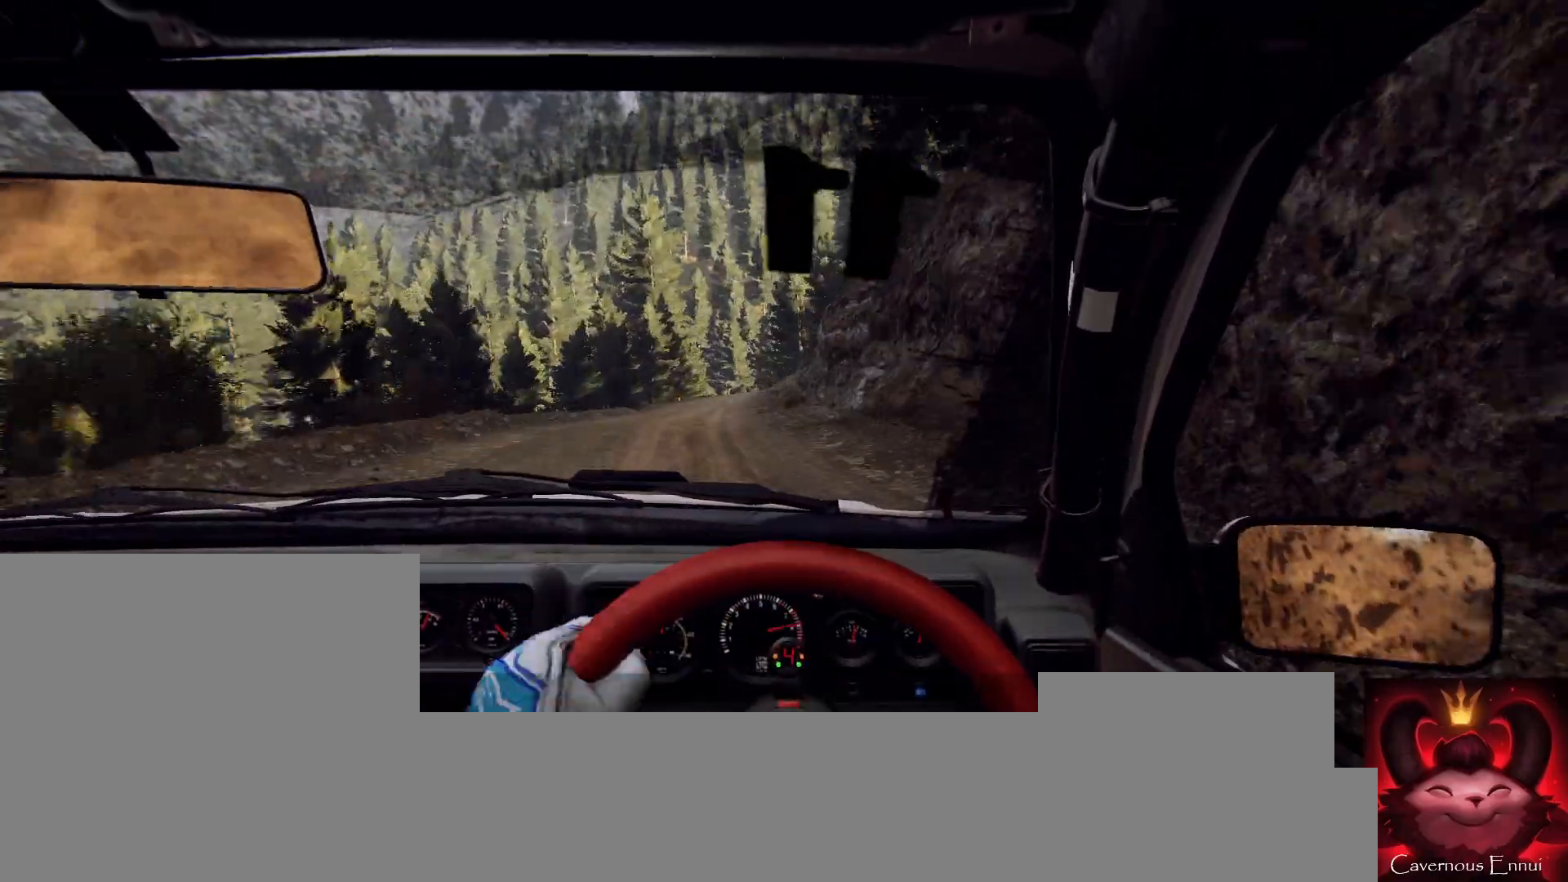
{"buttons": [], "left_stick": "center", "right_stick": "up", "events": [[33, "left_stick", "center"], [133, "R1", "down"], [200, "R1", "up"], [300, "left_stick", "left"], [433, "left_stick", "center"]]}
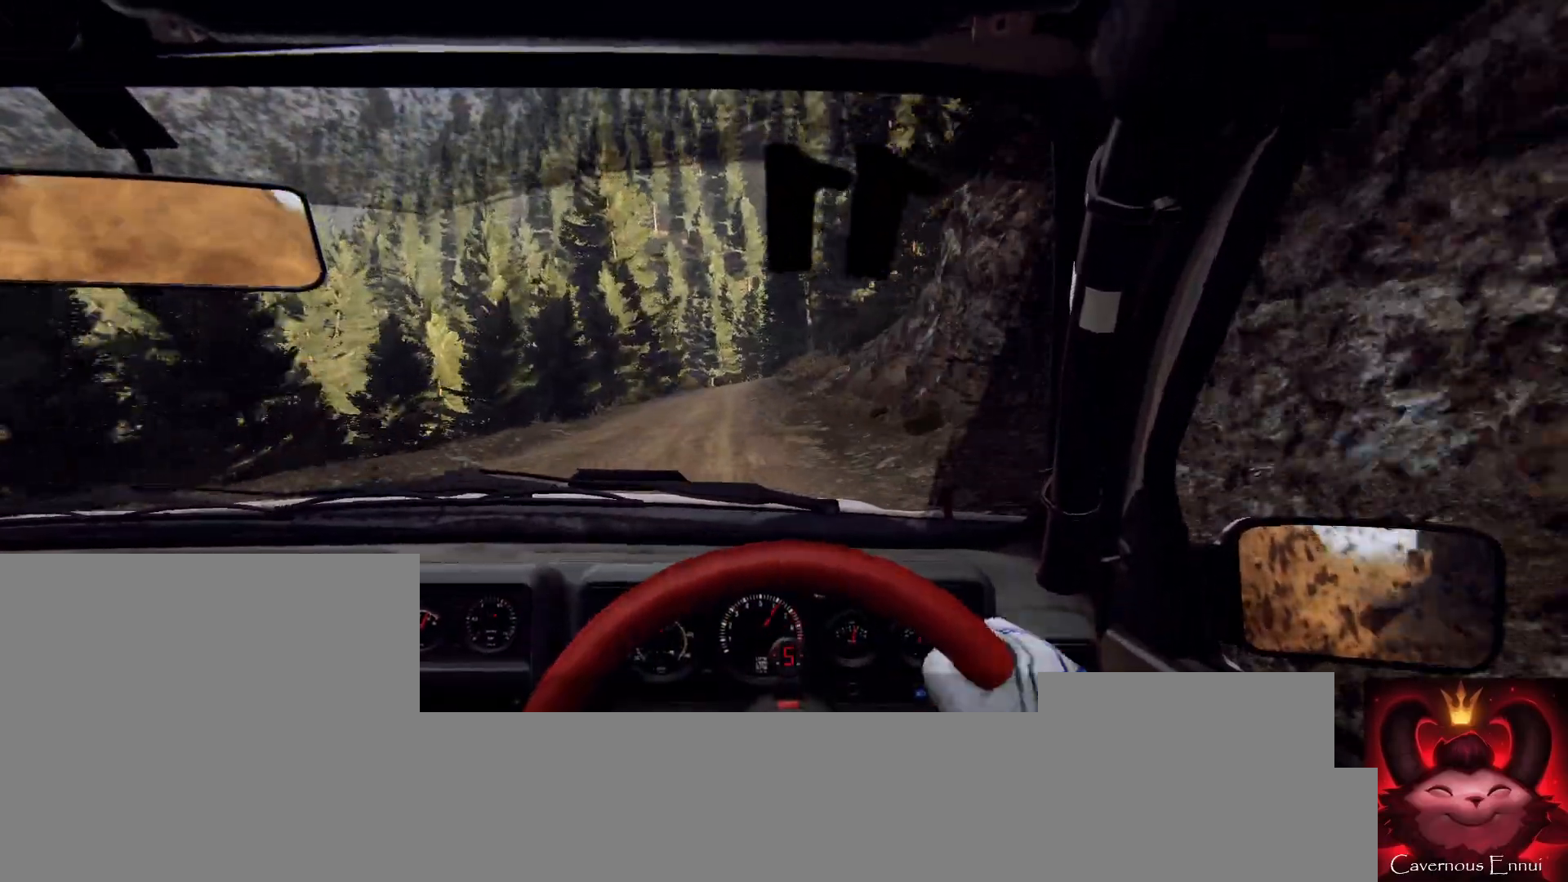
{"buttons": ["L2"], "left_stick": "center", "right_stick": "up", "events": [[100, "left_stick", "right"], [267, "left_stick", "center"], [467, "L2", "down"]]}
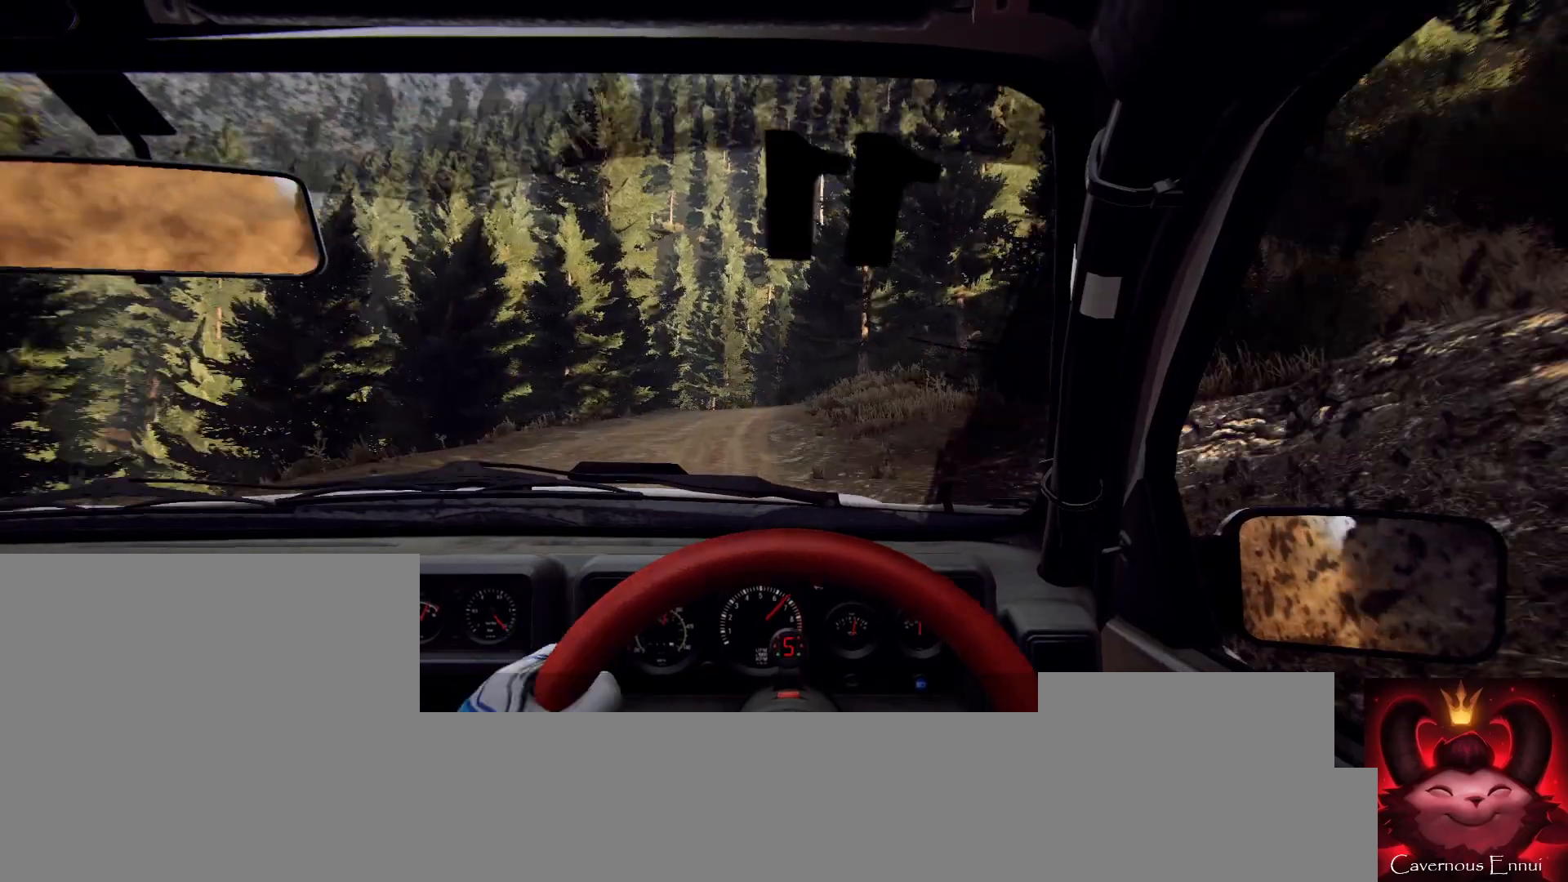
{"buttons": [], "left_stick": "center", "right_stick": "center", "events": [[33, "L1", "down"], [100, "L2", "up"], [100, "right_stick", "center"], [133, "L1", "up"], [200, "L2", "down"], [267, "left_stick", "left"], [300, "L1", "down"], [433, "L1", "up"], [500, "L2", "up"], [500, "left_stick", "center"]]}
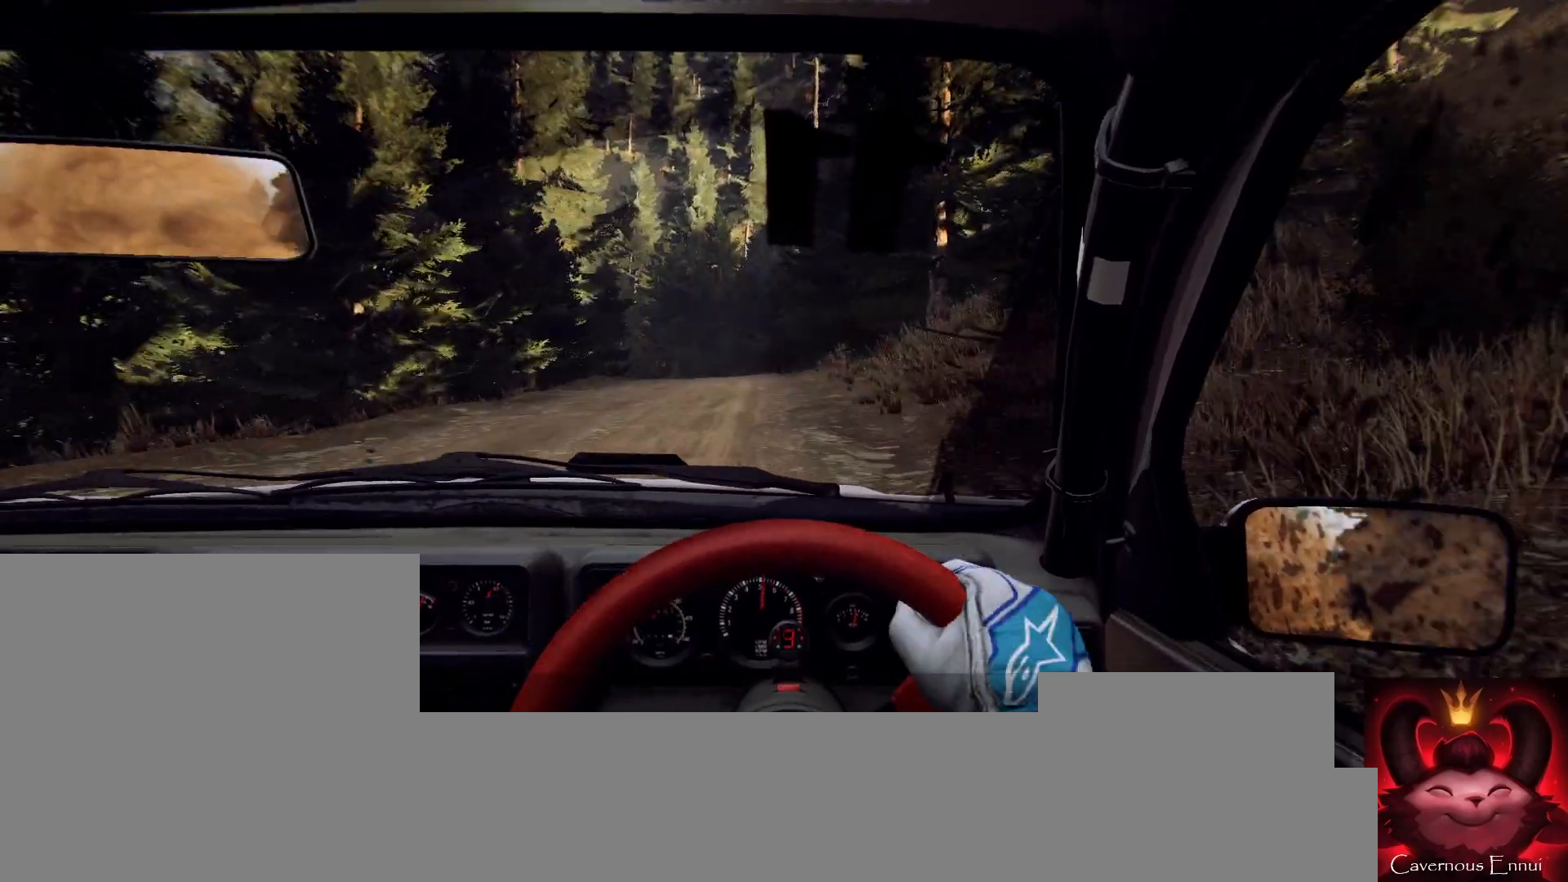
{"buttons": [], "left_stick": "center", "right_stick": "center", "events": [[100, "L2", "down"], [167, "left_stick", "left"], [300, "L1", "down"], [367, "left_stick", "center"], [400, "L1", "up"], [400, "L2", "up"]]}
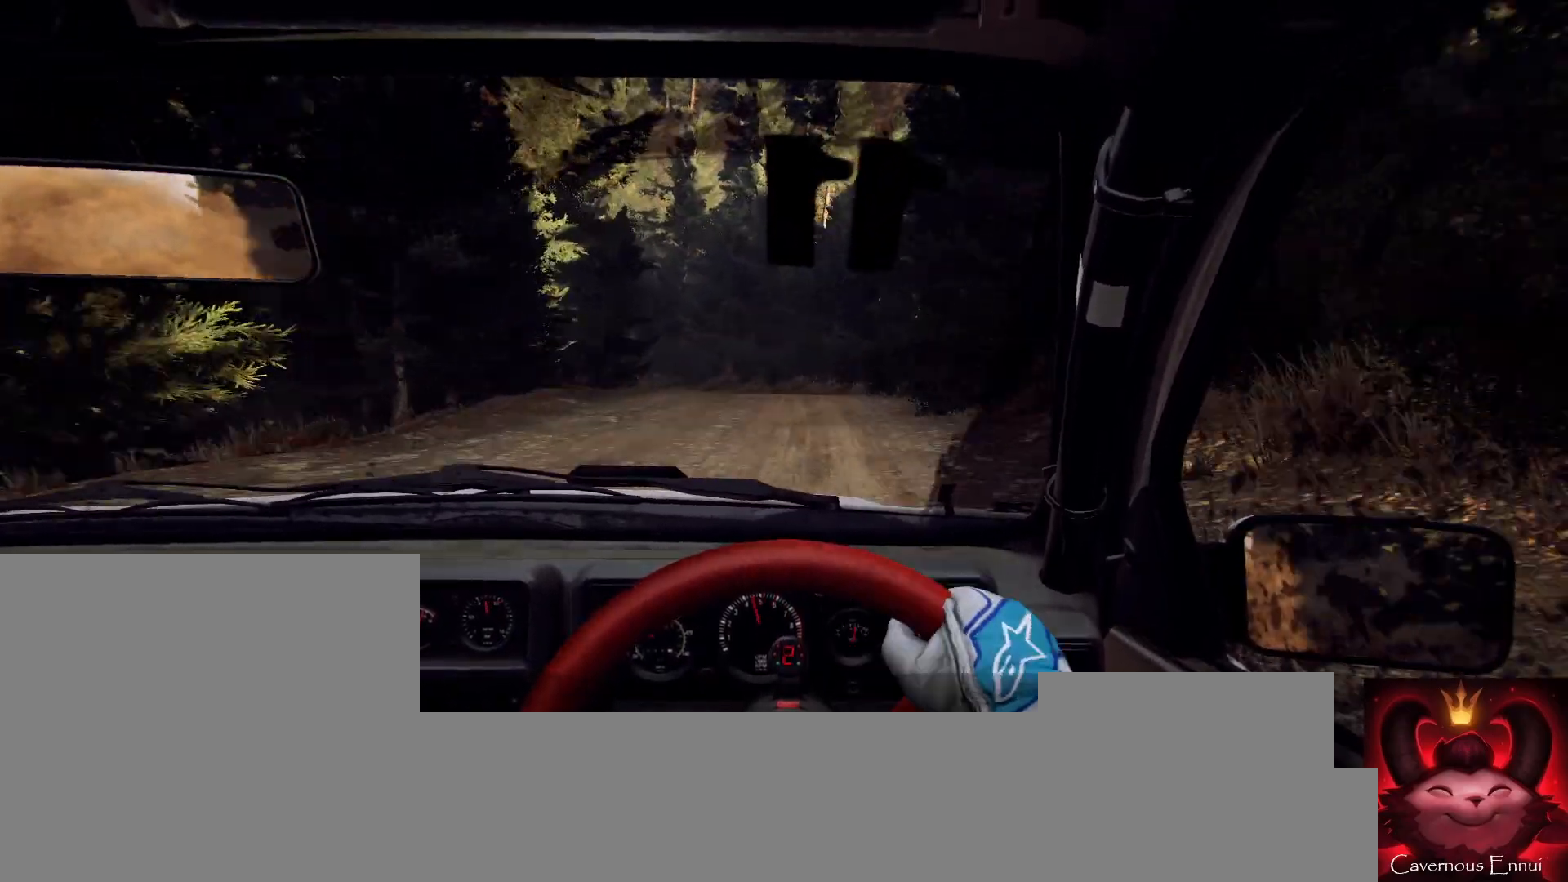
{"buttons": [], "left_stick": "center", "right_stick": "center", "events": [[100, "L2", "down"], [167, "left_stick", "left"], [233, "right_stick", "up"], [367, "right_stick", "center"], [400, "L2", "up"], [400, "left_stick", "center"]]}
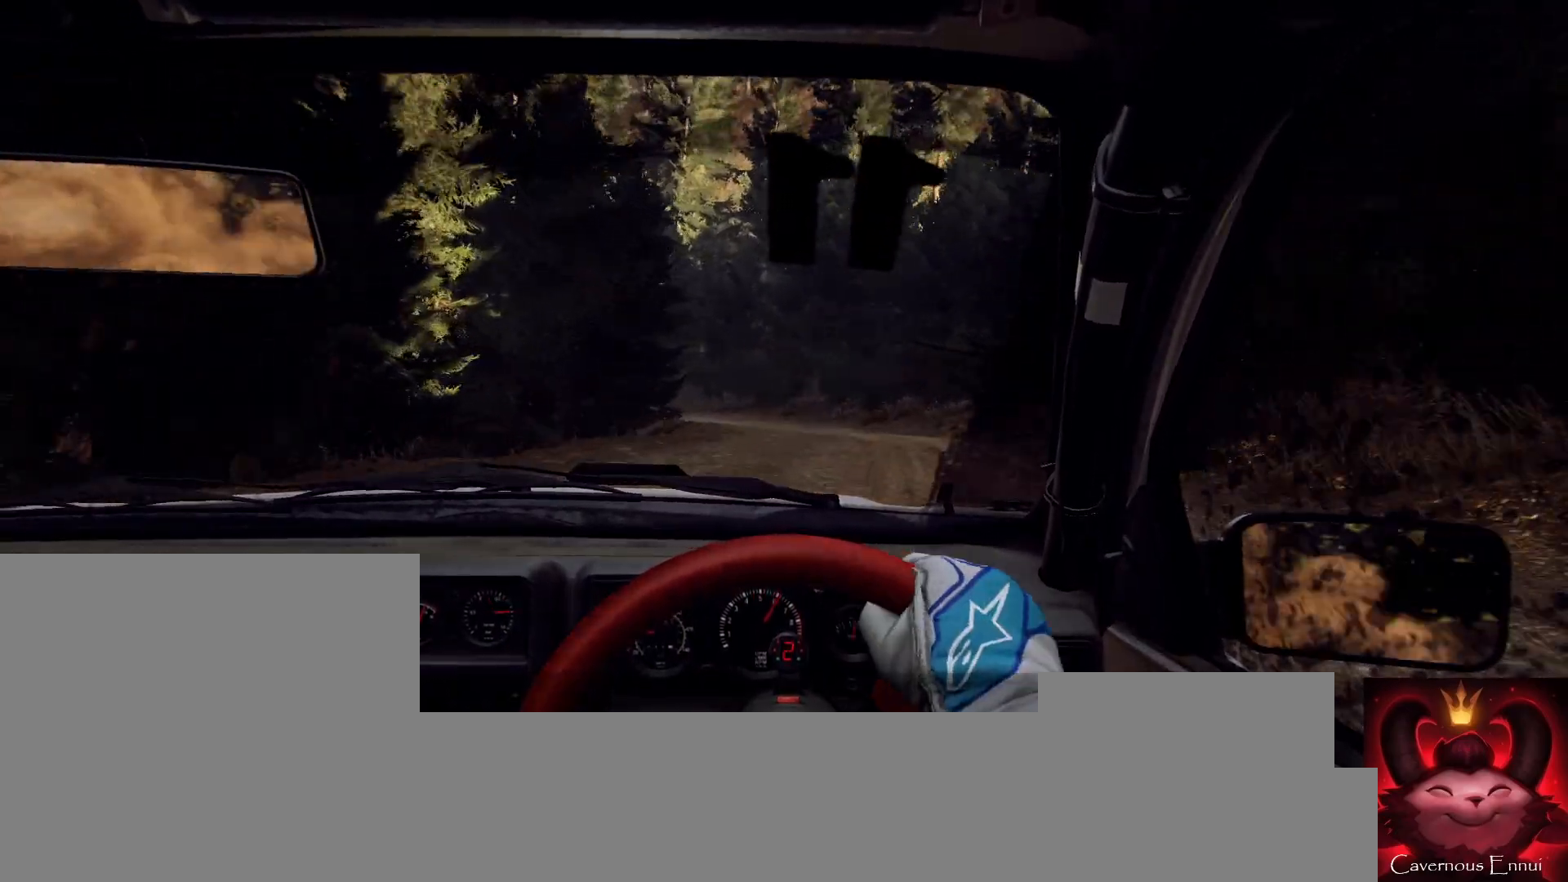
{"buttons": ["L2"], "left_stick": "right", "right_stick": "center", "events": [[67, "left_stick", "left"], [167, "left_stick", "center"], [200, "right_stick", "up"], [467, "L2", "down"], [467, "left_stick", "right"], [500, "right_stick", "center"]]}
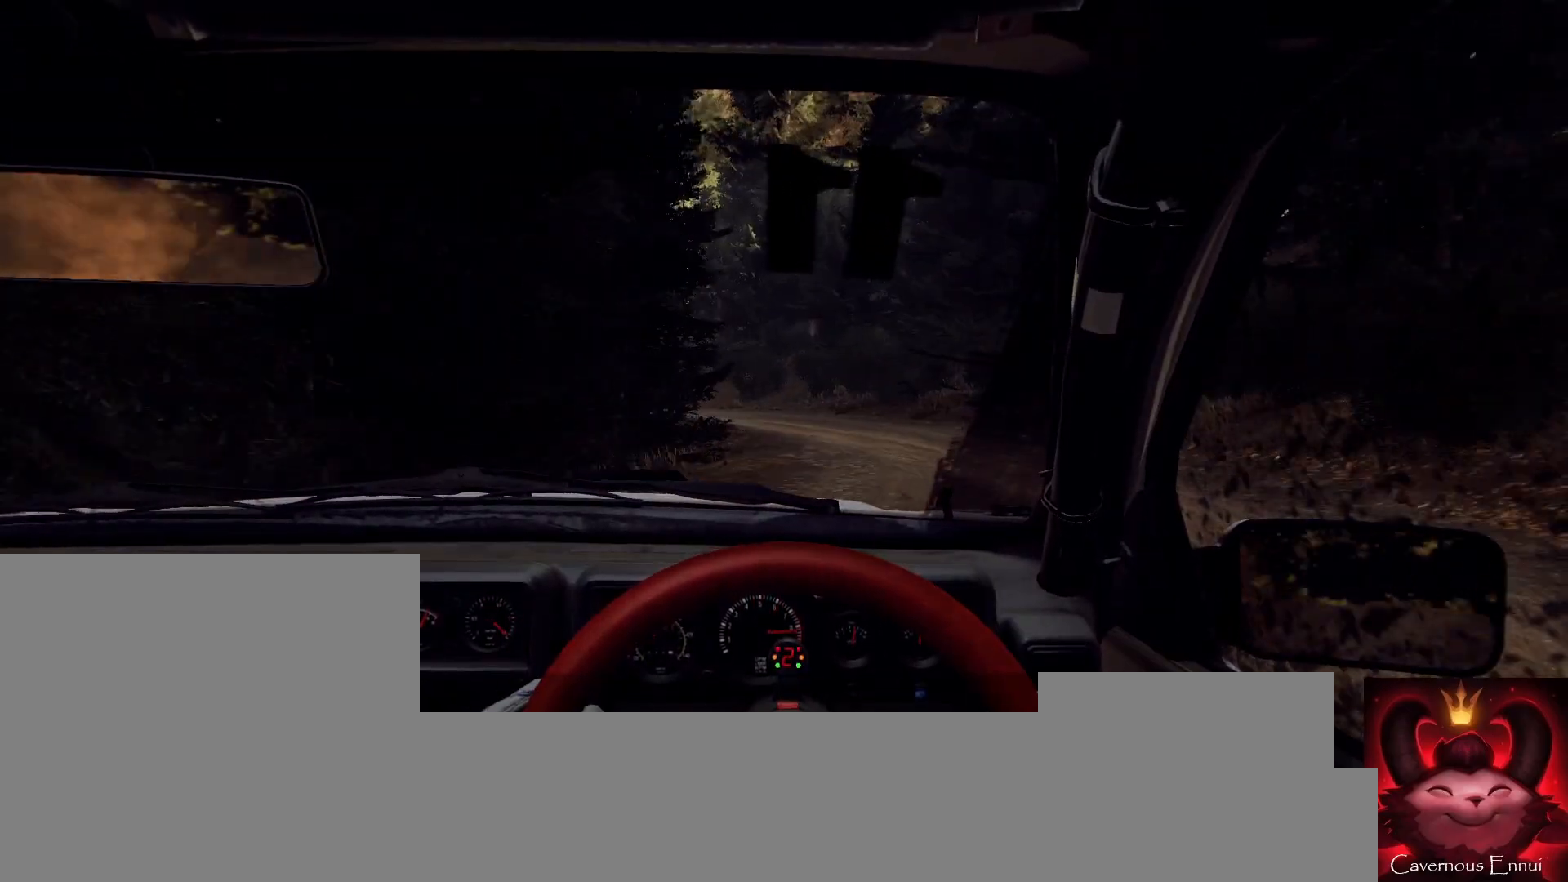
{"buttons": [], "left_stick": "left", "right_stick": "center", "events": [[67, "left_stick", "center"], [100, "L2", "up"], [200, "left_stick", "left"], [333, "L2", "down"], [433, "L2", "up"]]}
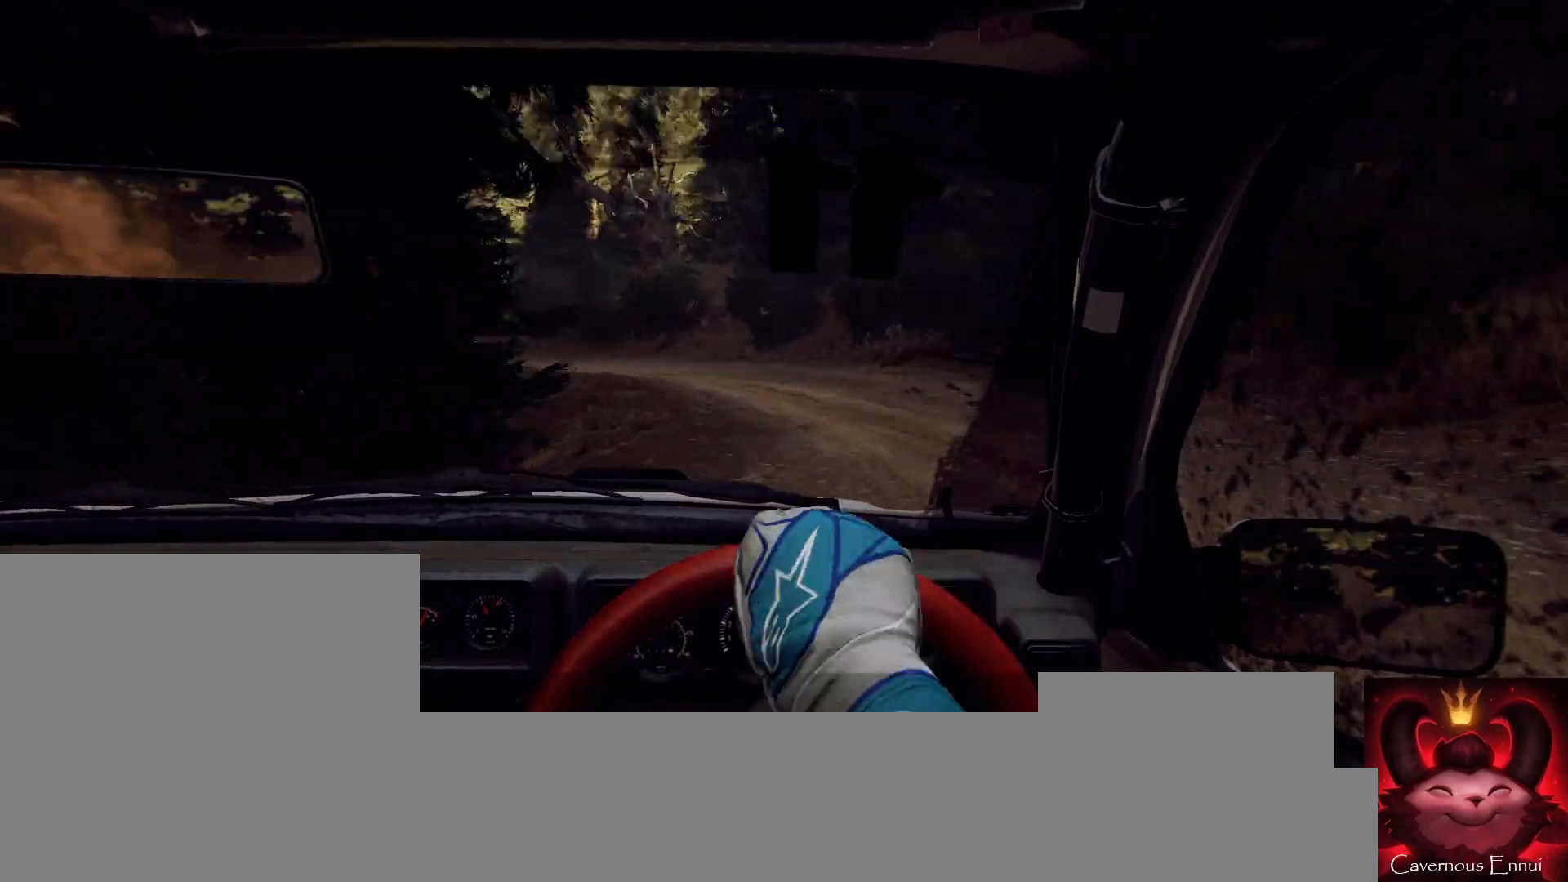
{"buttons": [], "left_stick": "left", "right_stick": "center", "events": [[333, "left_stick", "center"], [367, "right_stick", "up"], [433, "left_stick", "left"], [467, "right_stick", "center"]]}
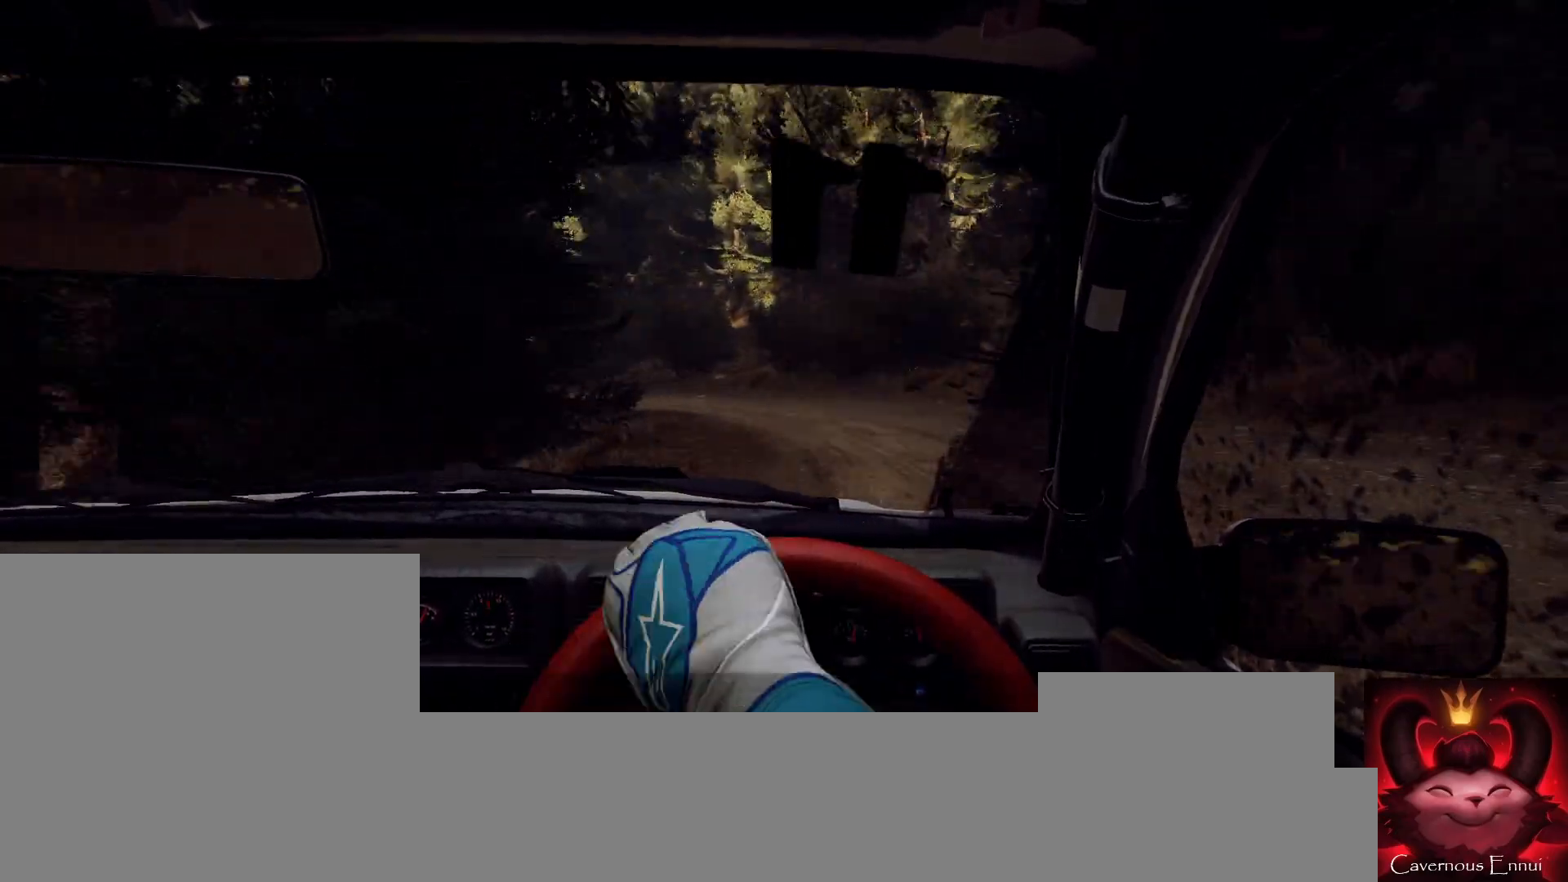
{"buttons": [], "left_stick": "center", "right_stick": "up", "events": [[433, "left_stick", "center"], [433, "right_stick", "up"]]}
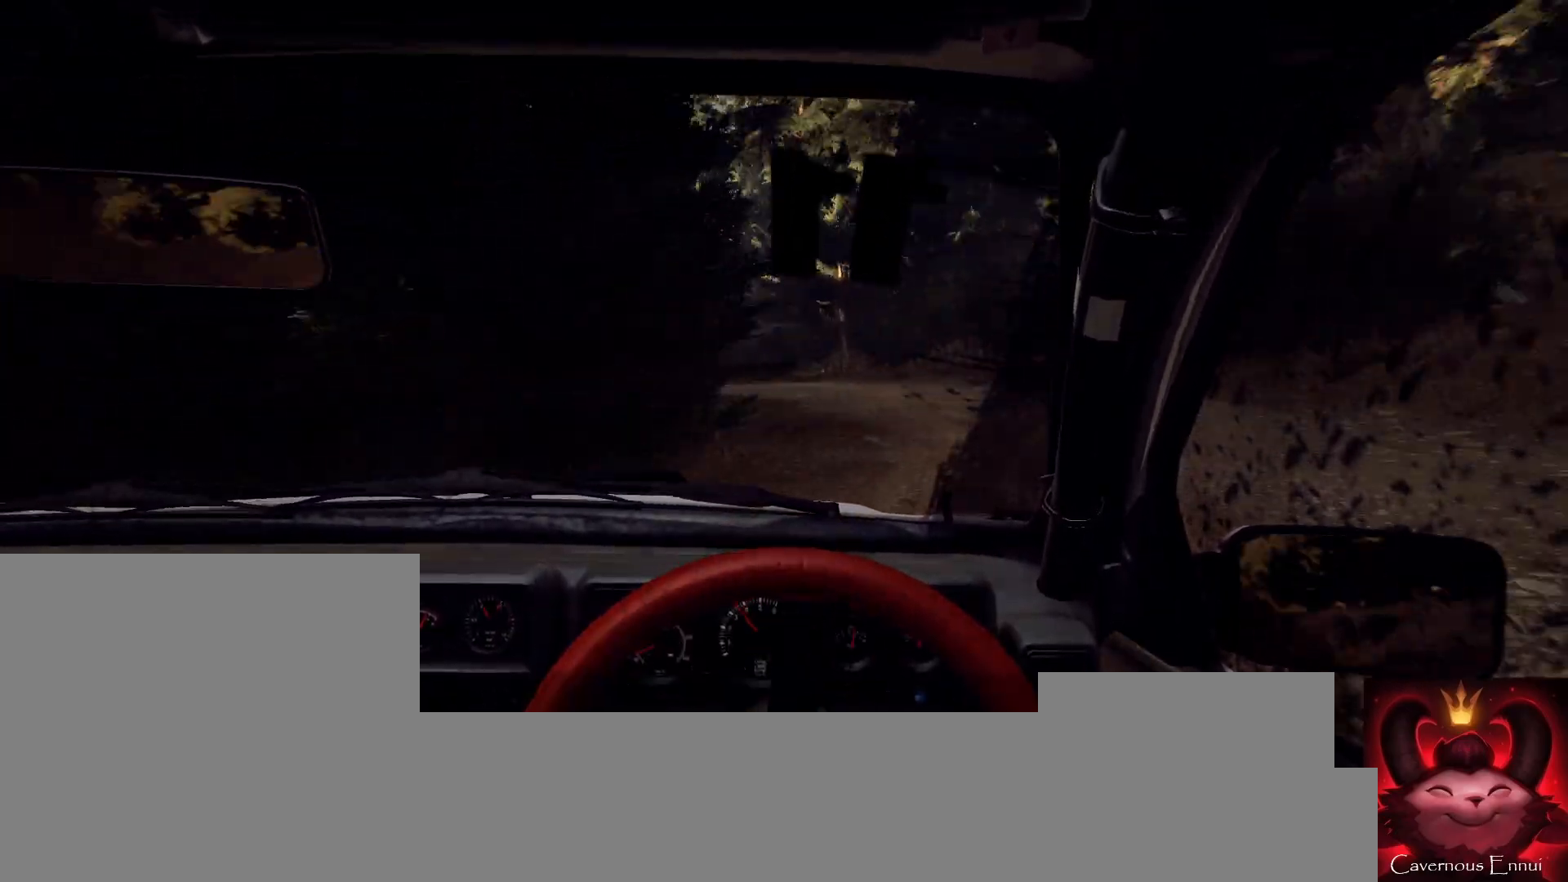
{"buttons": [], "left_stick": "right", "right_stick": "up", "events": [[133, "left_stick", "right"]]}
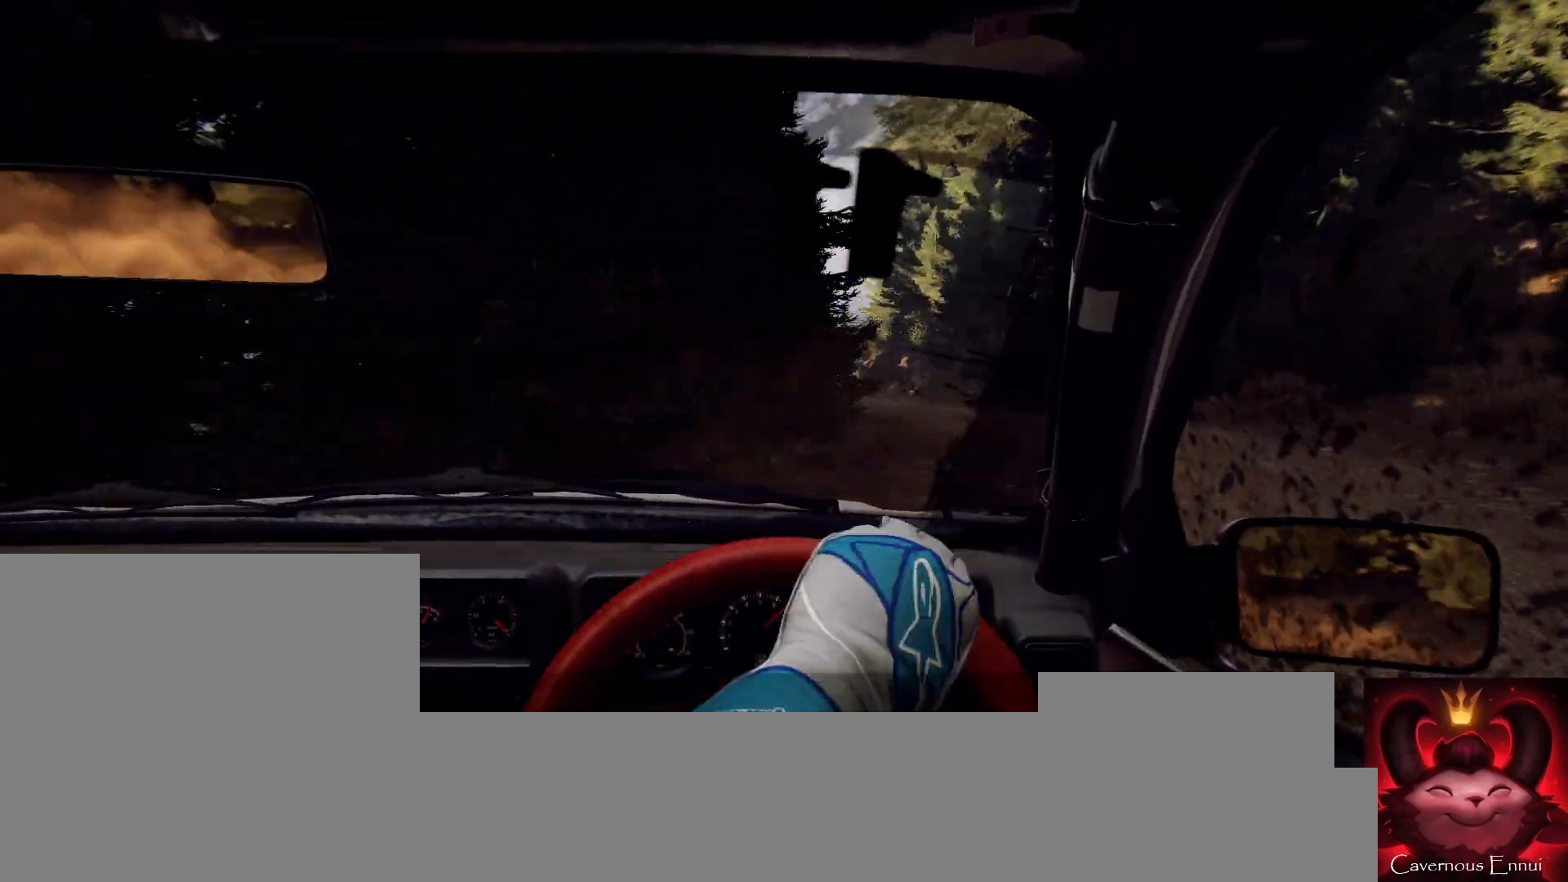
{"buttons": [], "left_stick": "left", "right_stick": "center", "events": [[67, "left_stick", "center"], [200, "left_stick", "left"], [300, "right_stick", "center"]]}
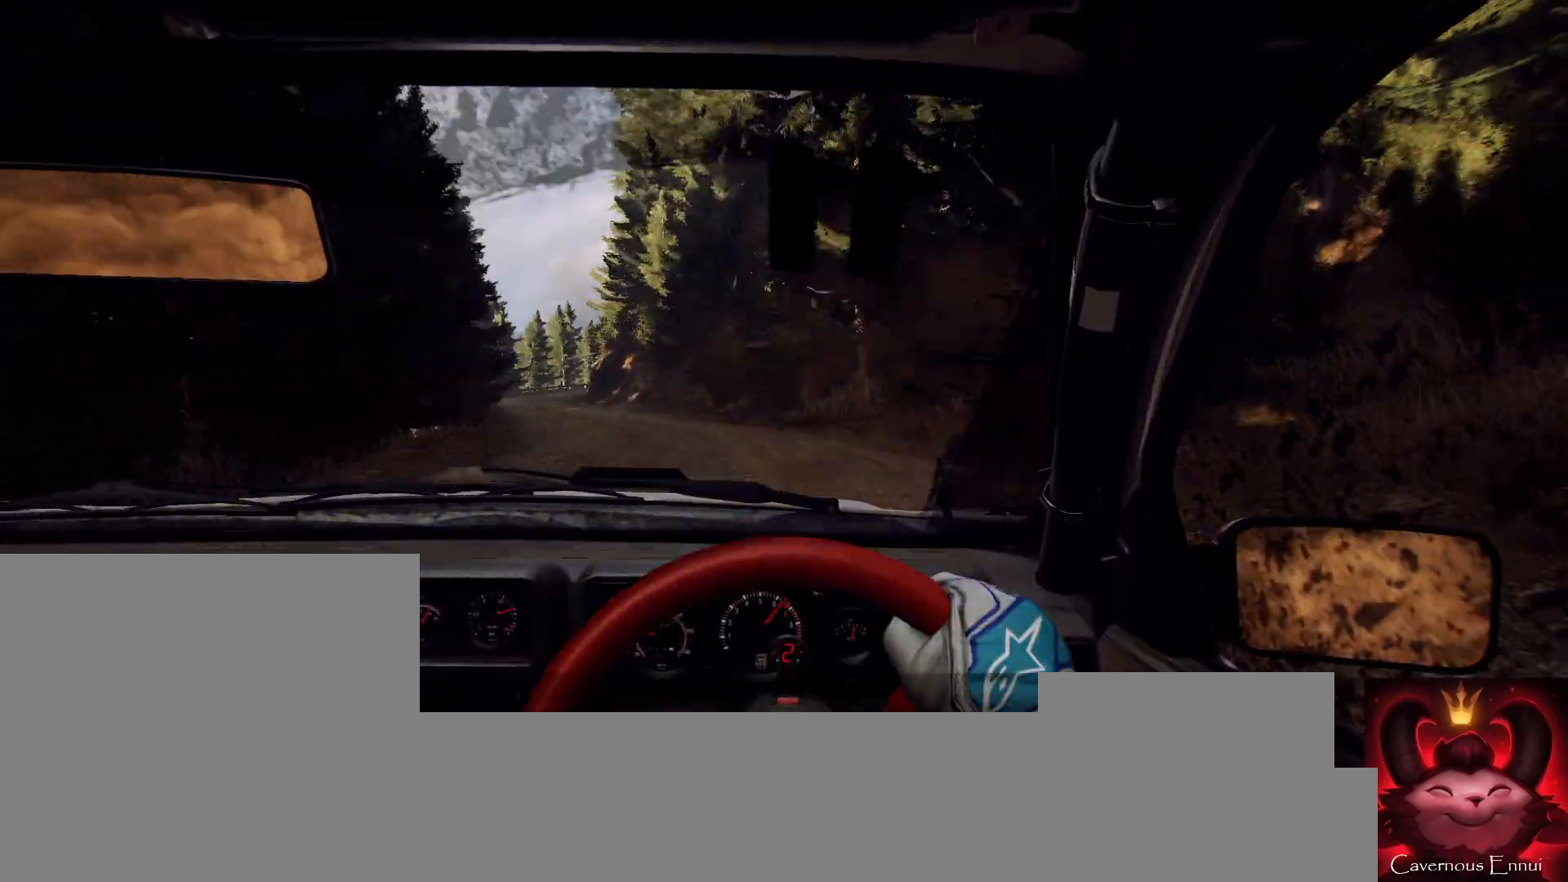
{"buttons": [], "left_stick": "center", "right_stick": "up", "events": [[433, "left_stick", "center"], [467, "right_stick", "up"]]}
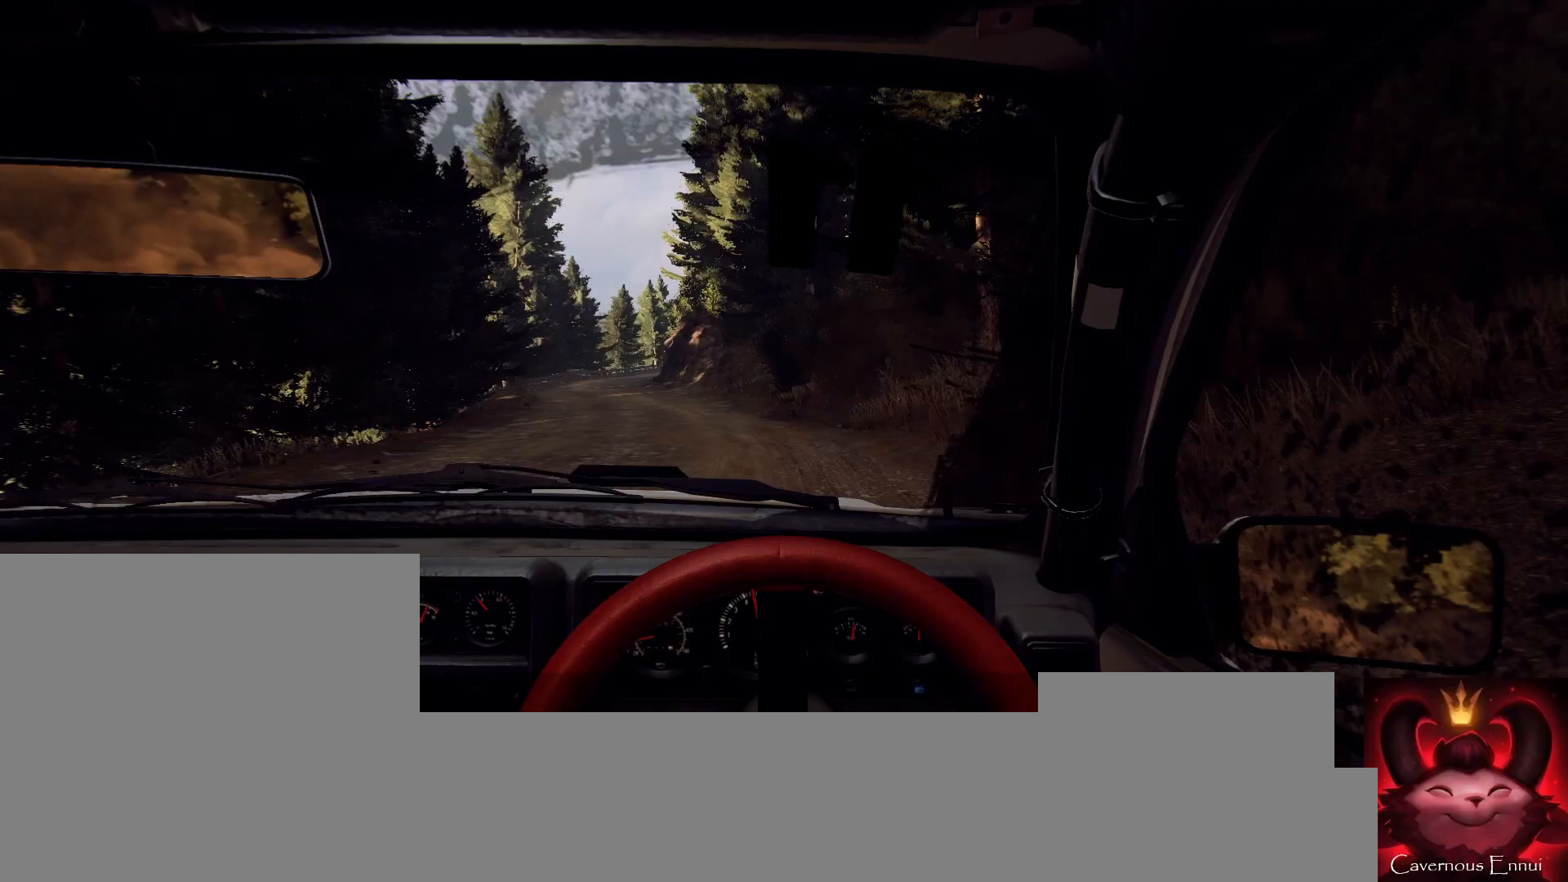
{"buttons": [], "left_stick": "right", "right_stick": "up", "events": [[333, "left_stick", "right"]]}
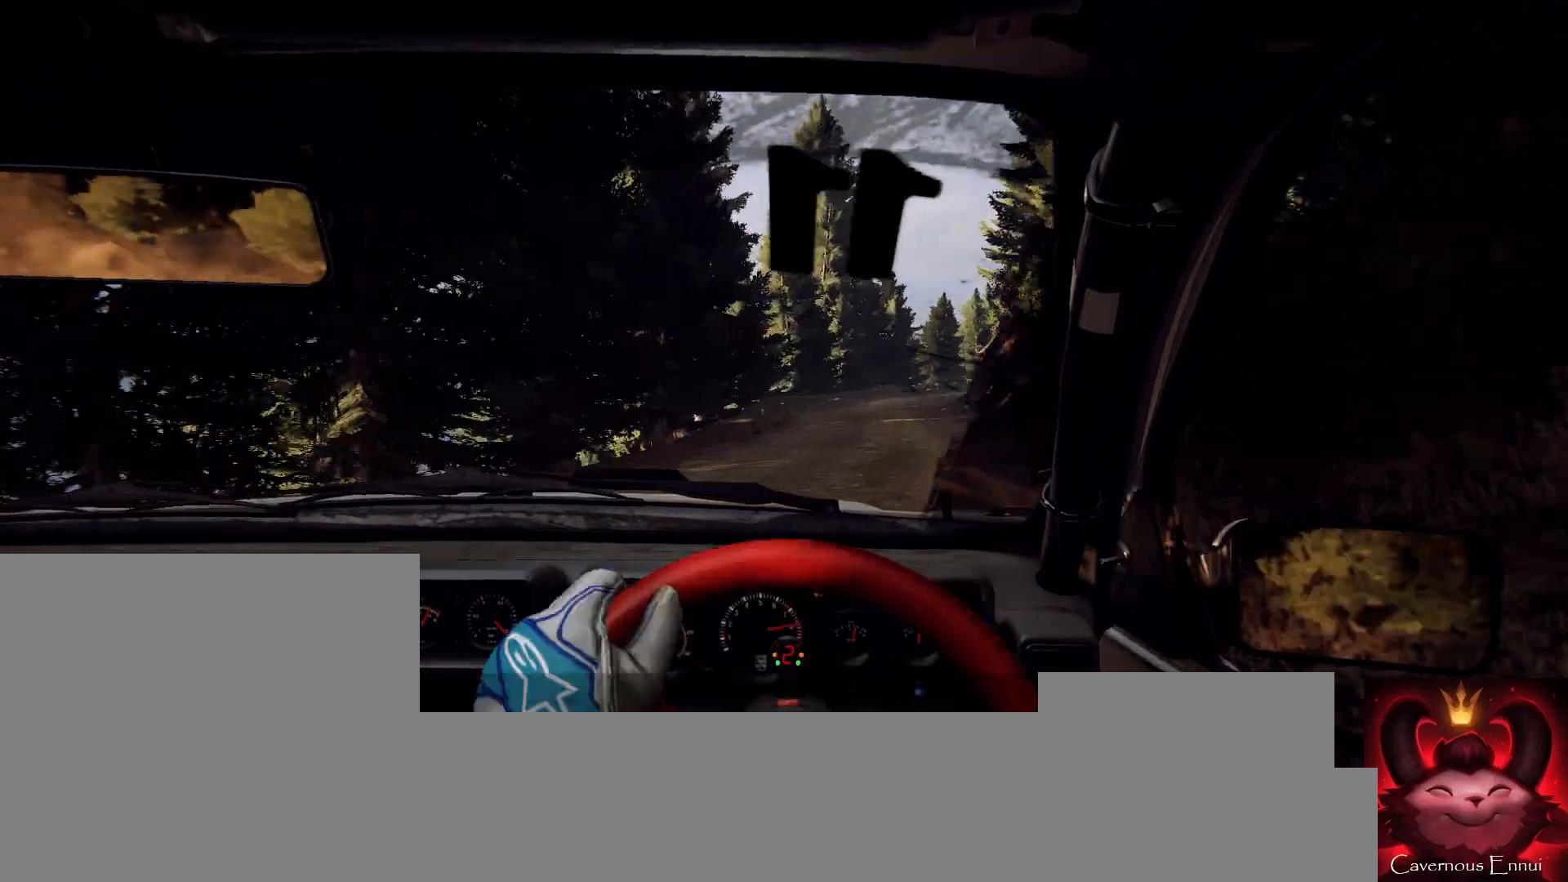
{"buttons": [], "left_stick": "center", "right_stick": "up", "events": [[33, "left_stick", "center"], [300, "R1", "down"], [367, "R1", "up"]]}
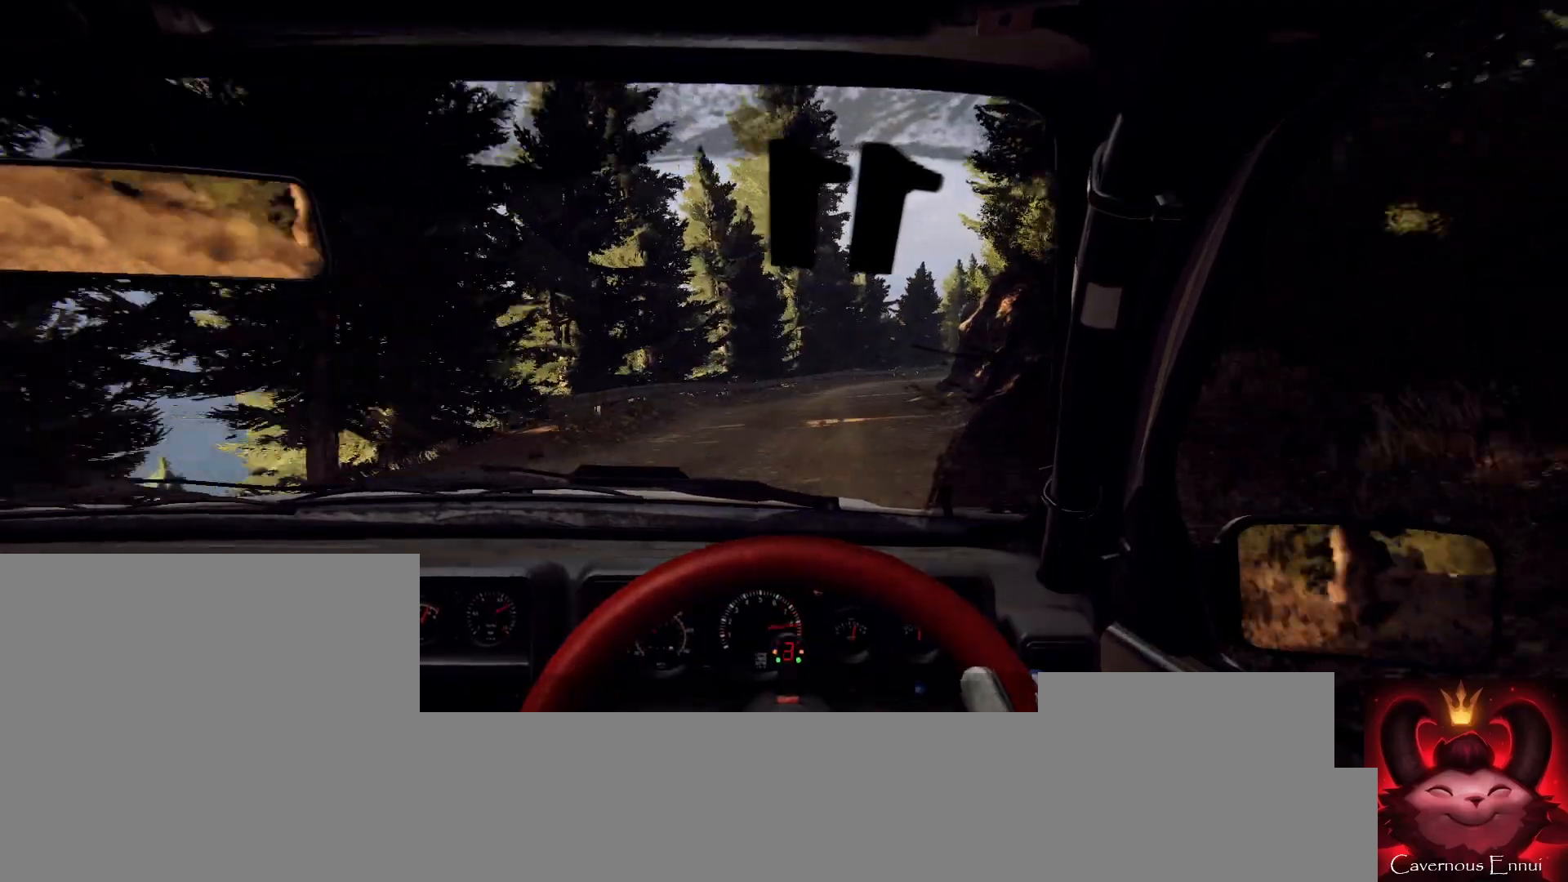
{"buttons": [], "left_stick": "right", "right_stick": "up", "events": [[100, "left_stick", "down-left"], [233, "left_stick", "center"], [400, "left_stick", "right"]]}
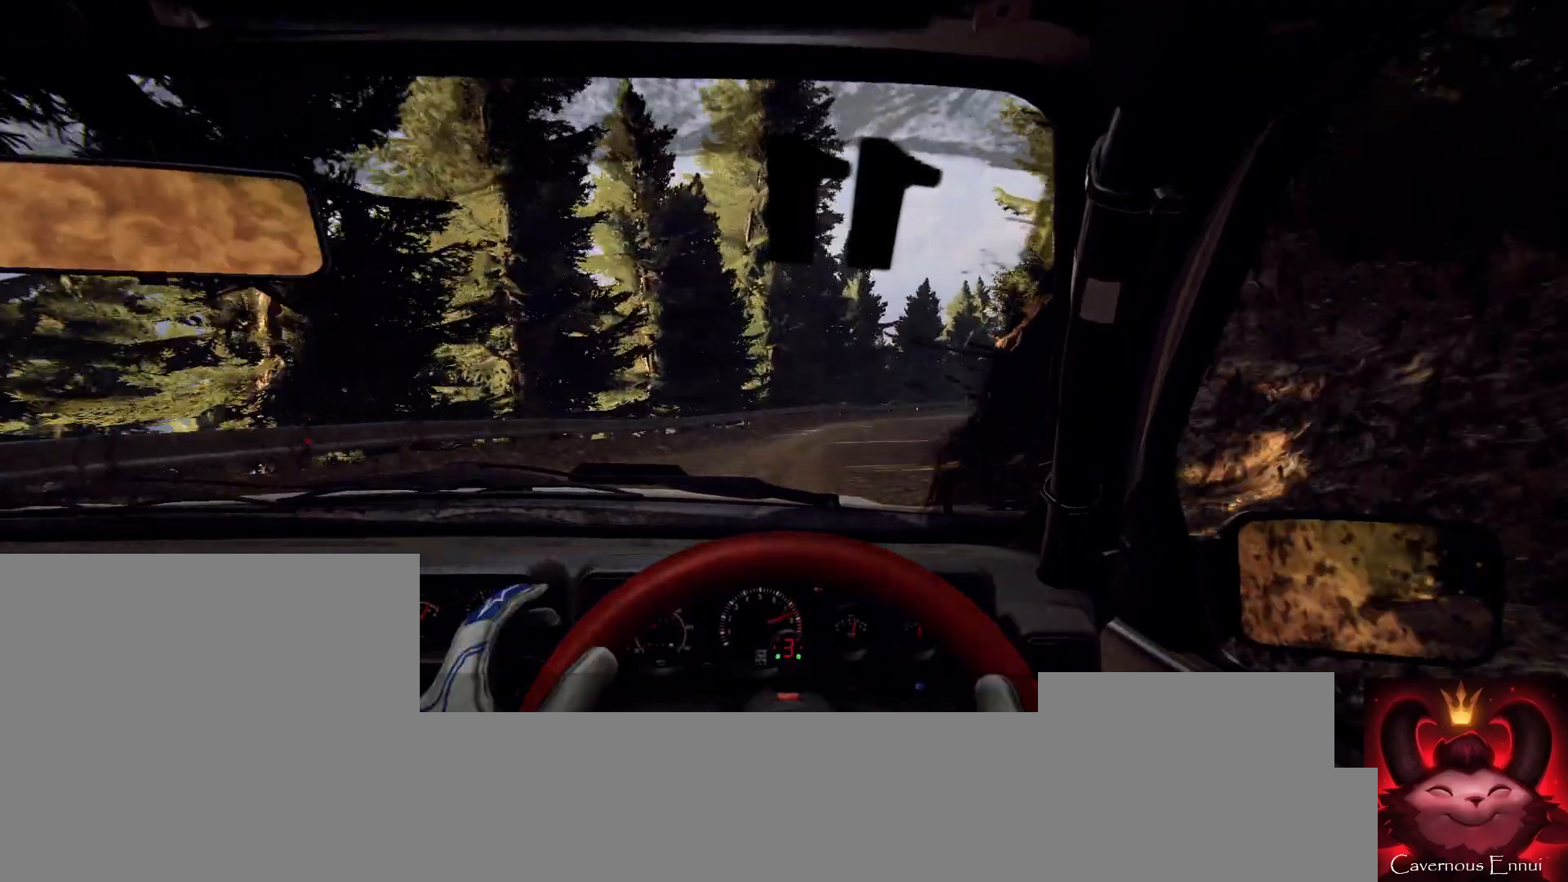
{"buttons": [], "left_stick": "center", "right_stick": "up", "events": [[100, "L2", "down"], [333, "L2", "up"], [333, "left_stick", "center"]]}
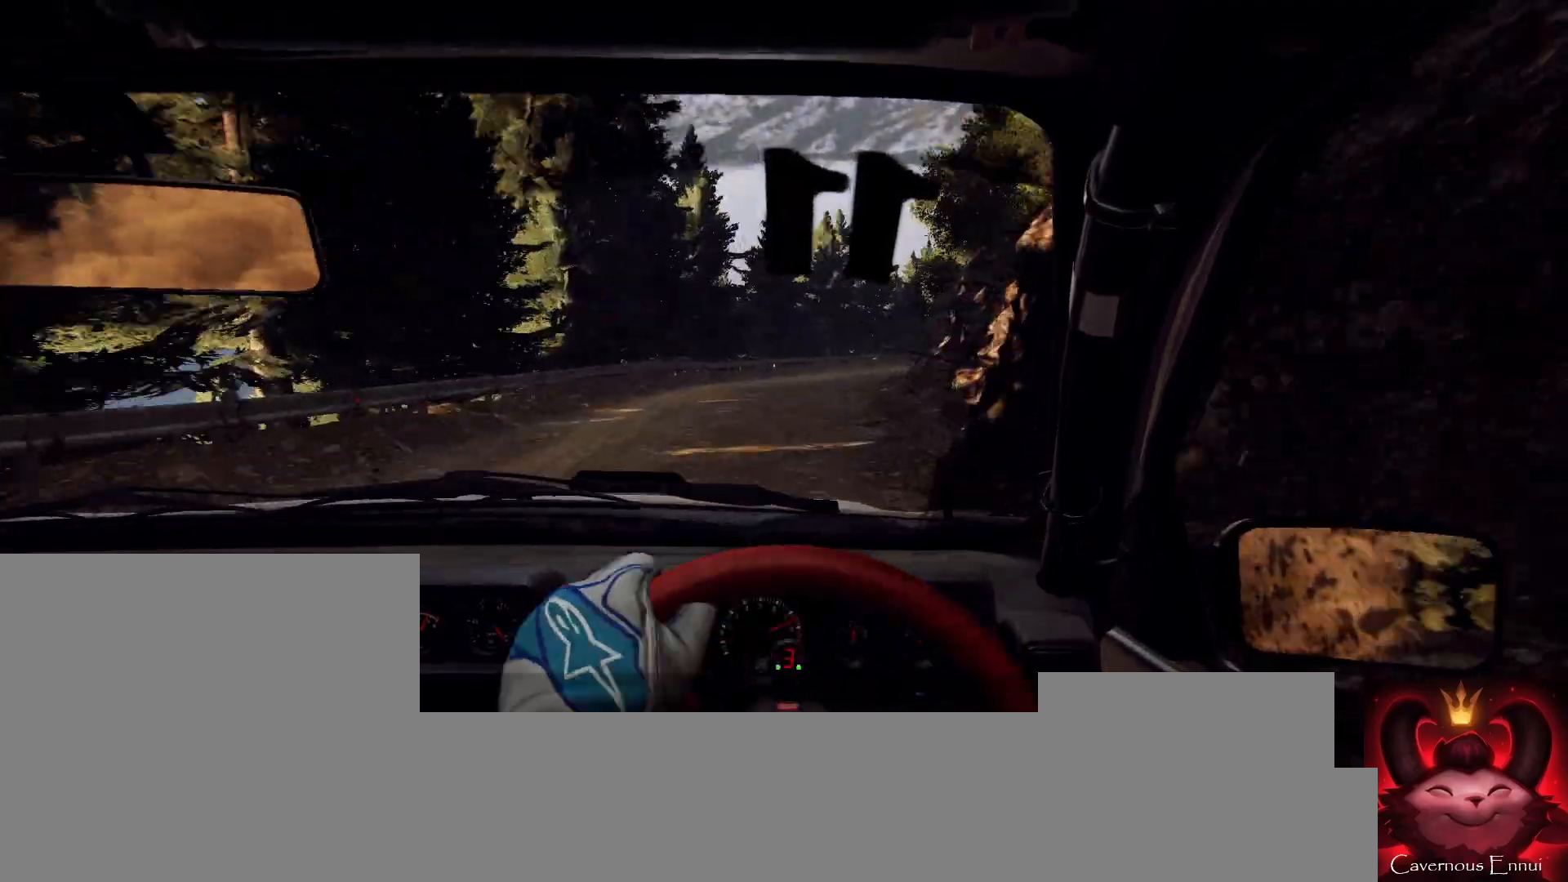
{"buttons": [], "left_stick": "center", "right_stick": "up", "events": [[33, "left_stick", "right"], [67, "right_stick", "center"], [100, "L2", "down"], [233, "L2", "up"], [267, "left_stick", "center"], [300, "right_stick", "up"]]}
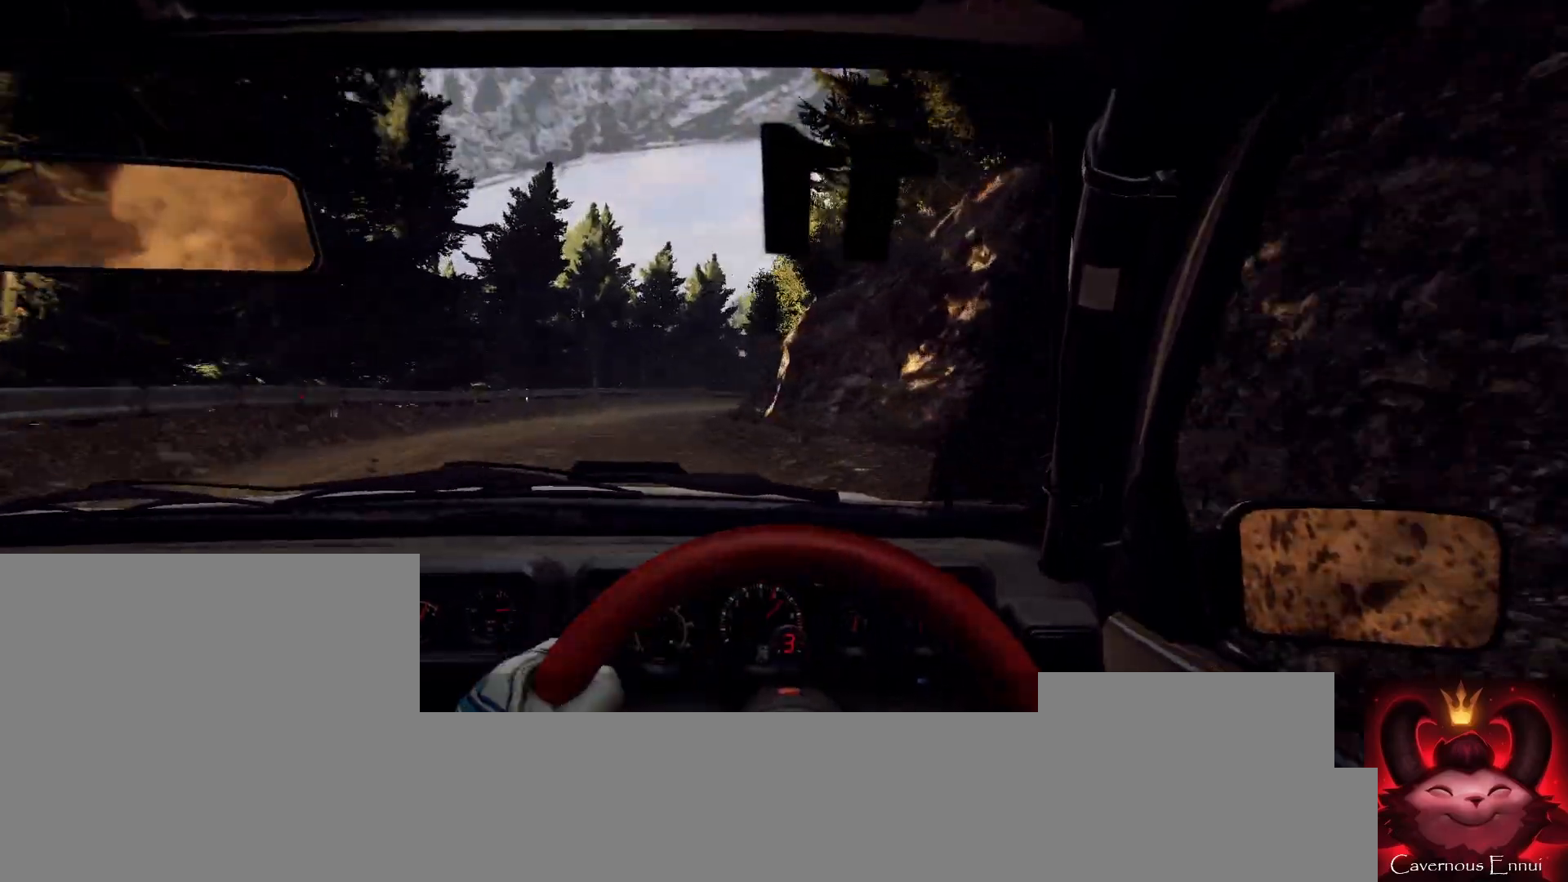
{"buttons": [], "left_stick": "right", "right_stick": "center", "events": [[100, "right_stick", "center"], [233, "left_stick", "down-left"], [300, "left_stick", "center"], [300, "right_stick", "up"], [367, "L2", "down"], [367, "right_stick", "center"], [467, "left_stick", "right"], [500, "L2", "up"]]}
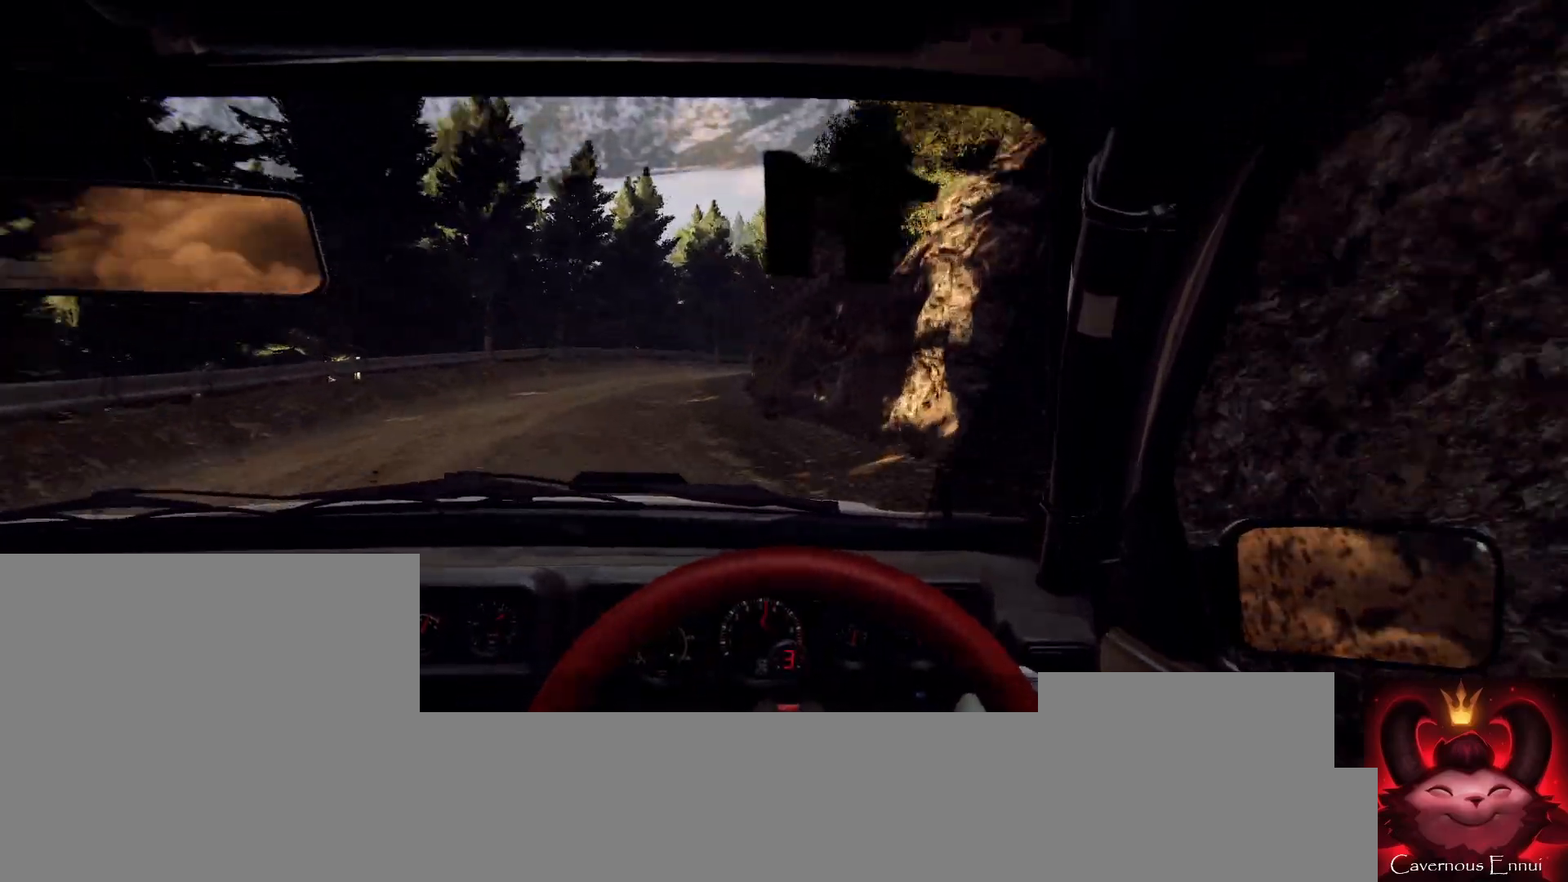
{"buttons": [], "left_stick": "center", "right_stick": "center", "events": [[133, "left_stick", "center"], [133, "right_stick", "up"], [300, "left_stick", "right"], [333, "right_stick", "center"], [367, "L2", "down"], [500, "L2", "up"], [500, "left_stick", "center"]]}
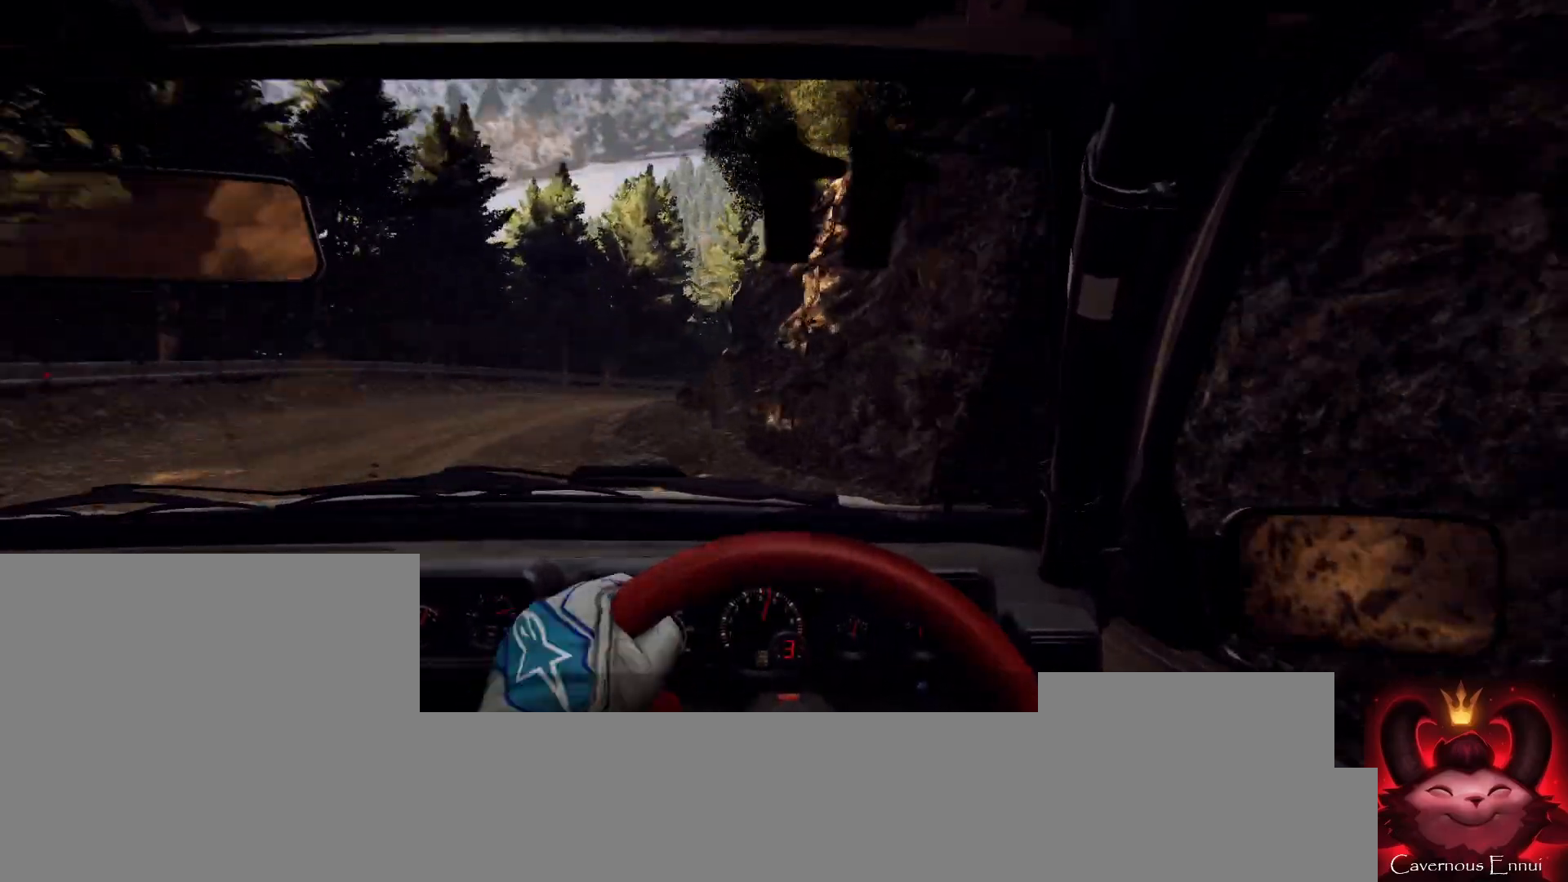
{"buttons": [], "left_stick": "right", "right_stick": "center", "events": [[100, "left_stick", "down-left"], [200, "L1", "down"], [233, "left_stick", "center"], [300, "L1", "up"], [433, "left_stick", "right"]]}
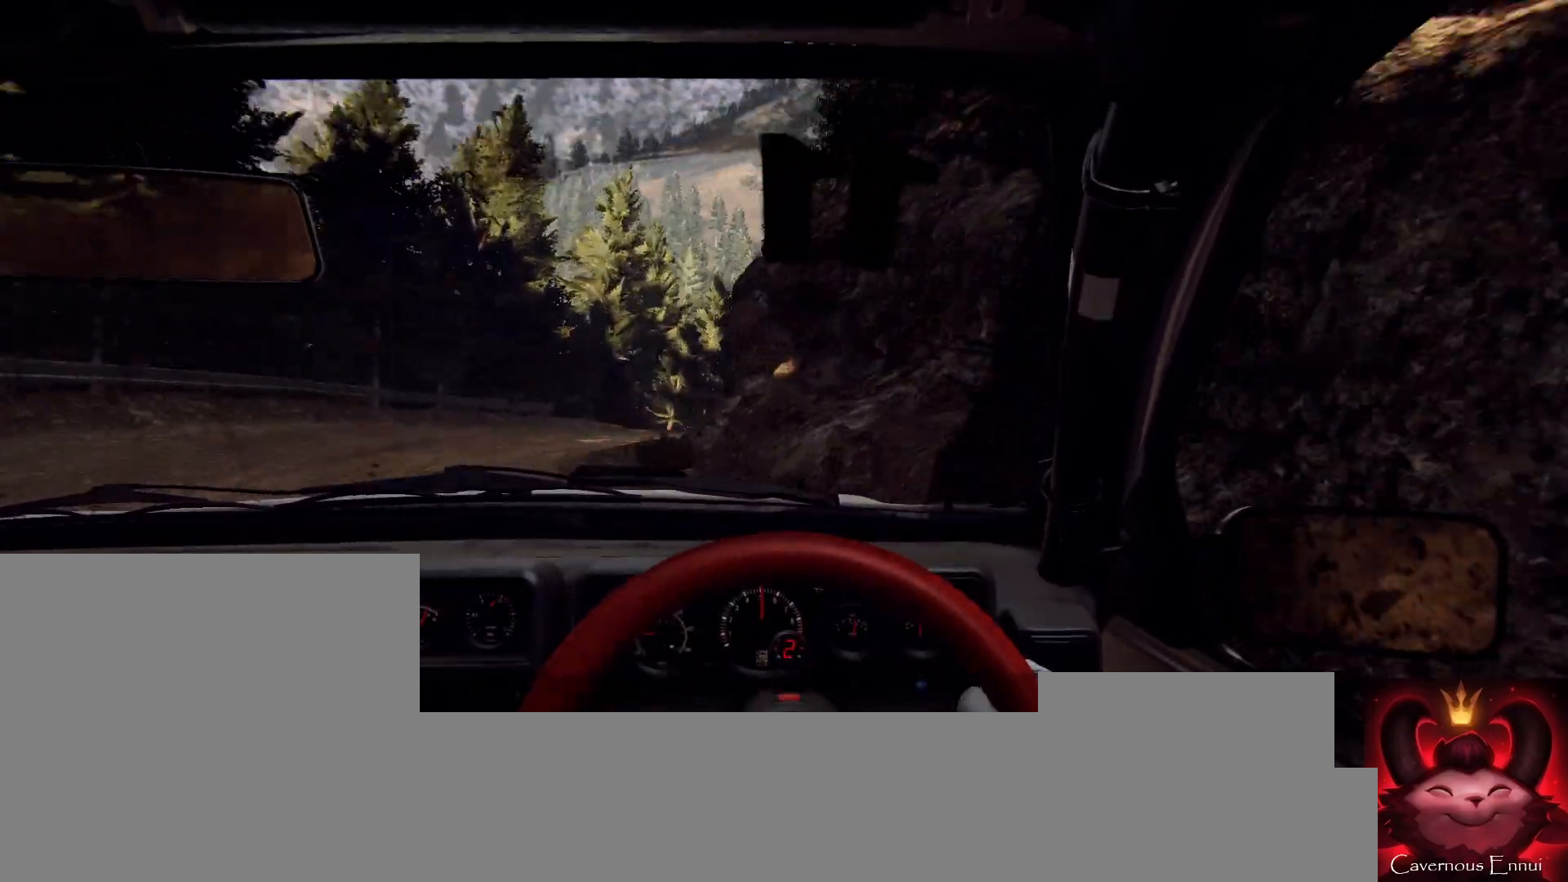
{"buttons": [], "left_stick": "center", "right_stick": "center", "events": [[167, "right_stick", "up"], [267, "right_stick", "center"], [433, "left_stick", "center"]]}
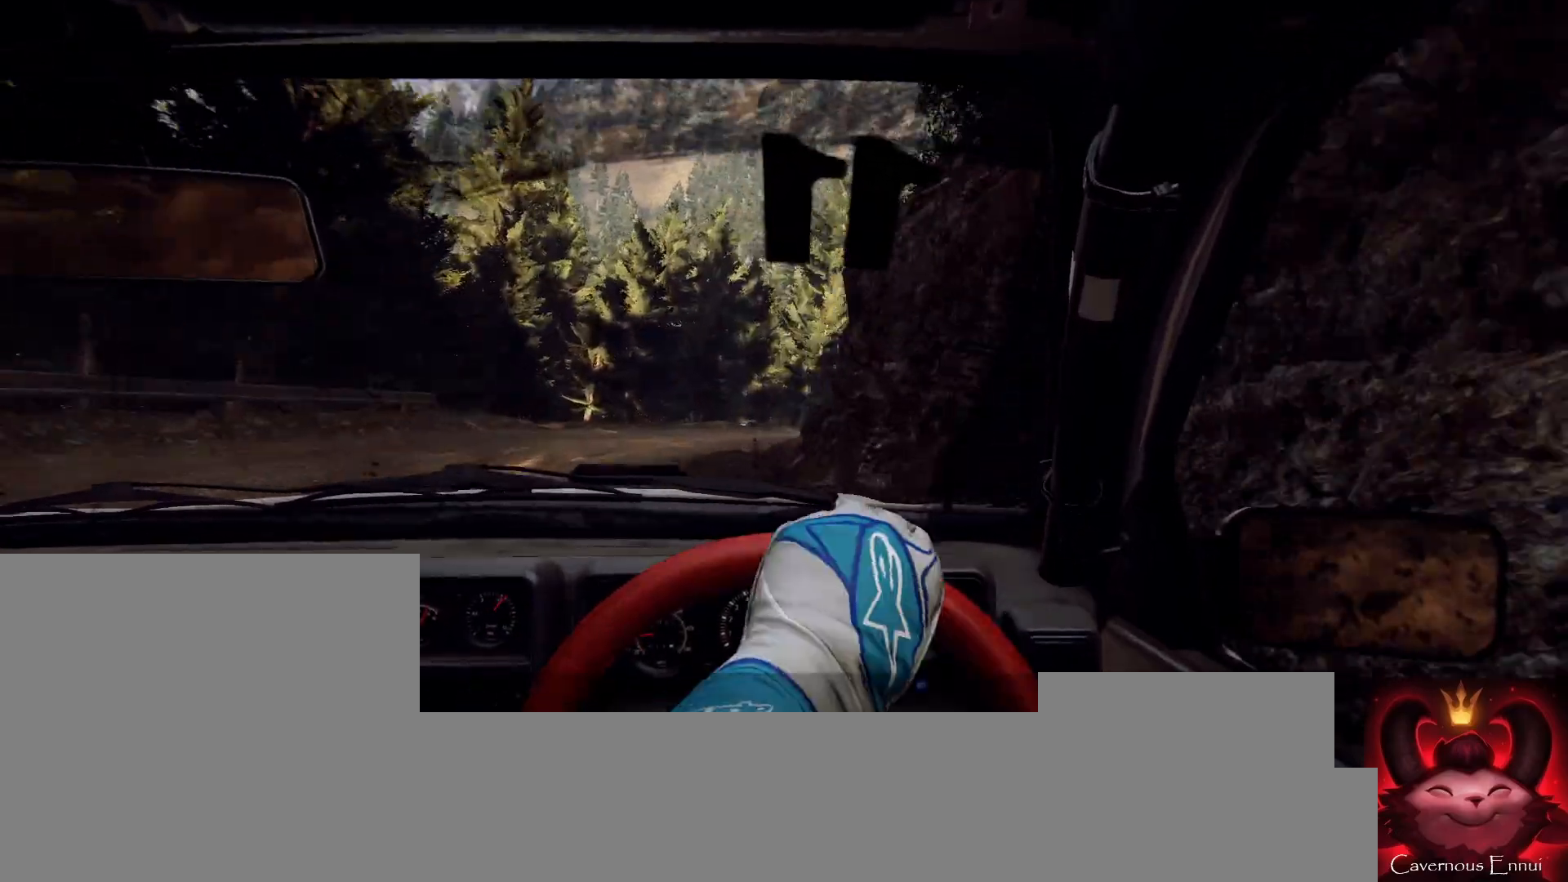
{"buttons": [], "left_stick": "center", "right_stick": "up", "events": [[67, "right_stick", "up"], [100, "left_stick", "right"], [400, "left_stick", "center"]]}
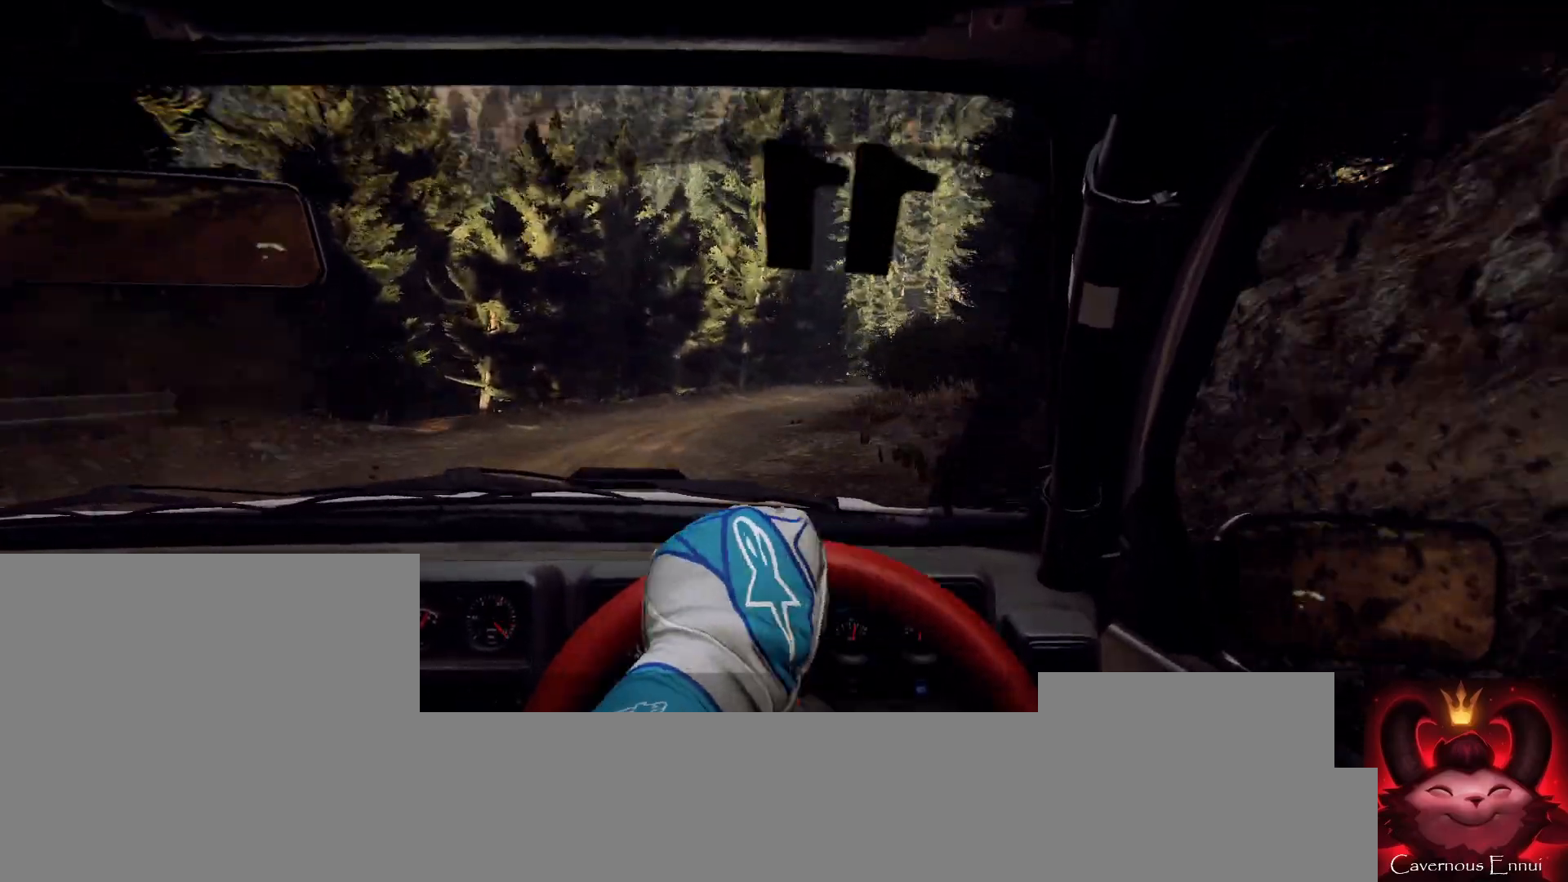
{"buttons": [], "left_stick": "right", "right_stick": "up", "events": [[33, "left_stick", "right"], [267, "left_stick", "center"], [400, "left_stick", "right"]]}
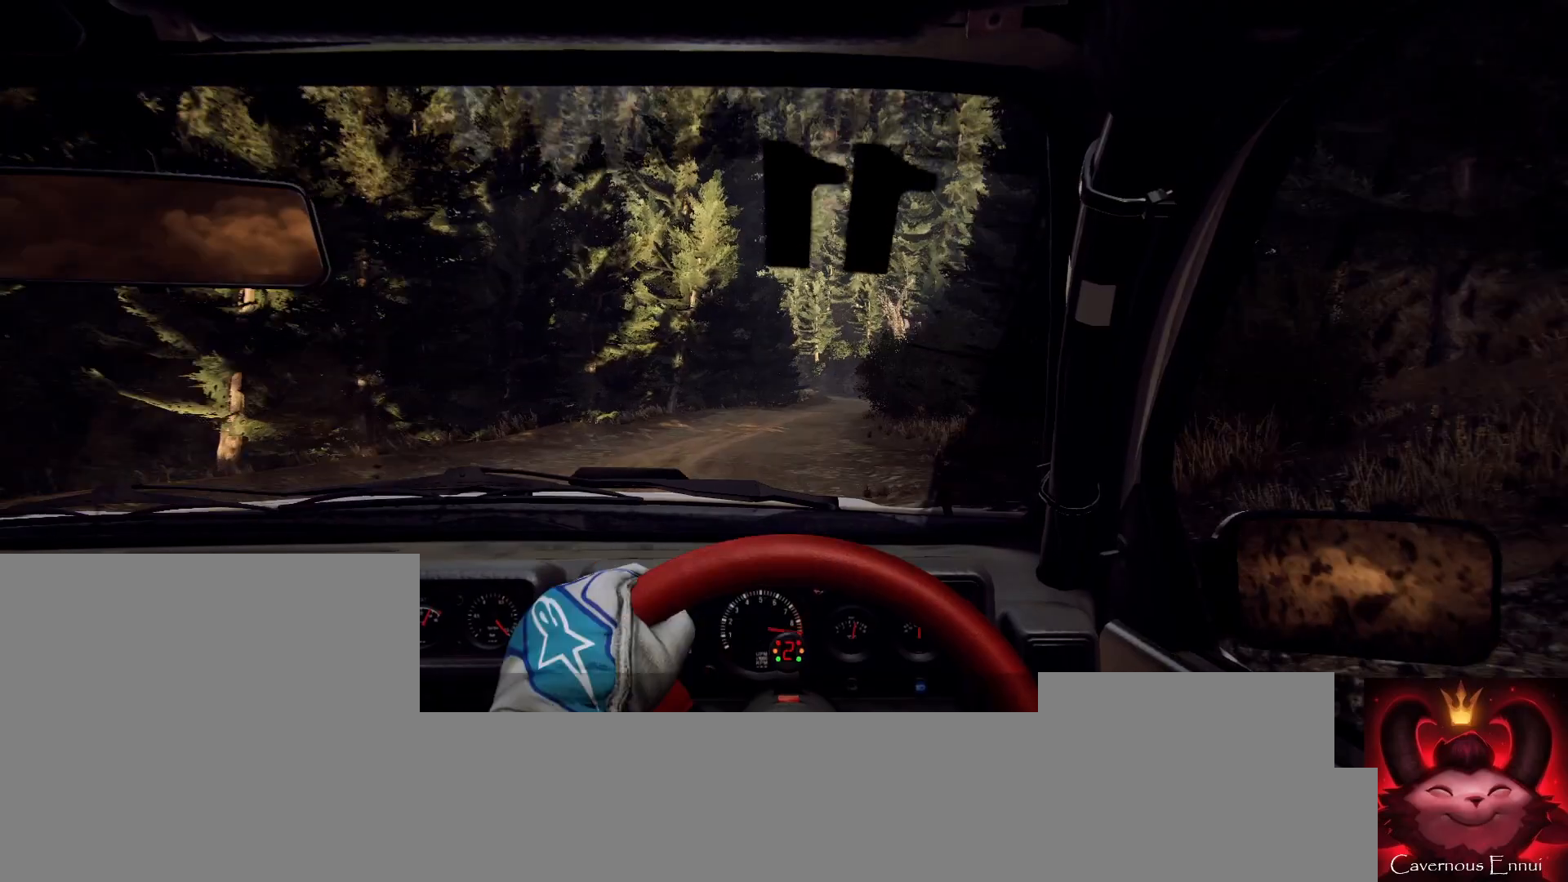
{"buttons": [], "left_stick": "right", "right_stick": "center", "events": [[67, "R1", "down"], [100, "R1", "up"], [300, "left_stick", "center"], [400, "left_stick", "right"], [433, "right_stick", "center"]]}